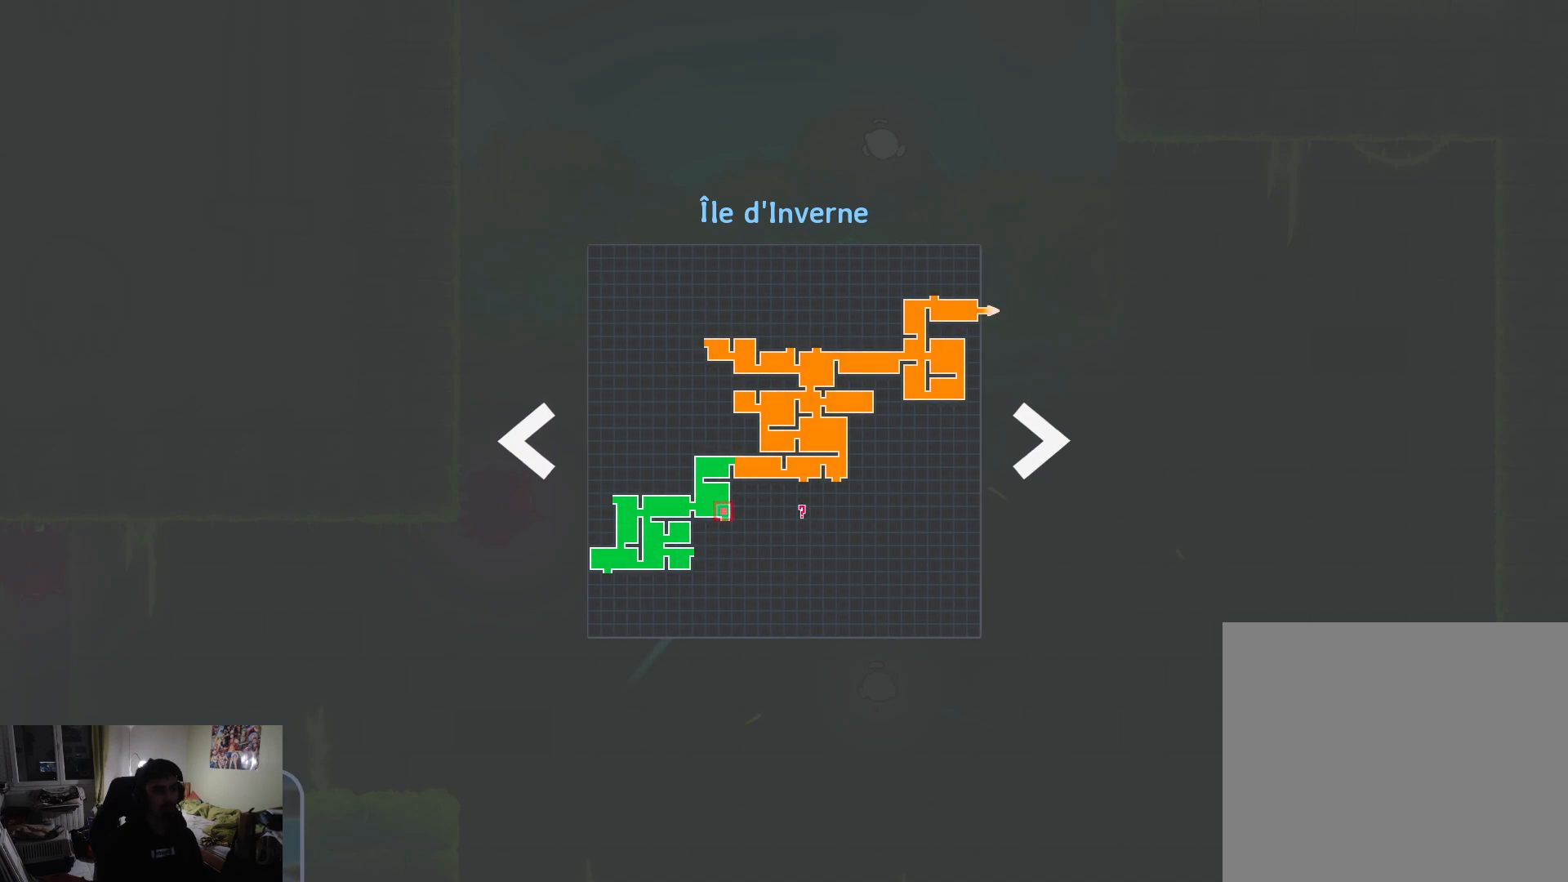
Gameplay with a controller (PlayStation layout); each line is a JSON object with the inputs held at the frame after it. "events" lists button and stick changes between this image and that frame as [ms after this image, input, new state], when the widget could be followed in between.
{"buttons": [], "left_stick": "center", "right_stick": "center", "events": []}
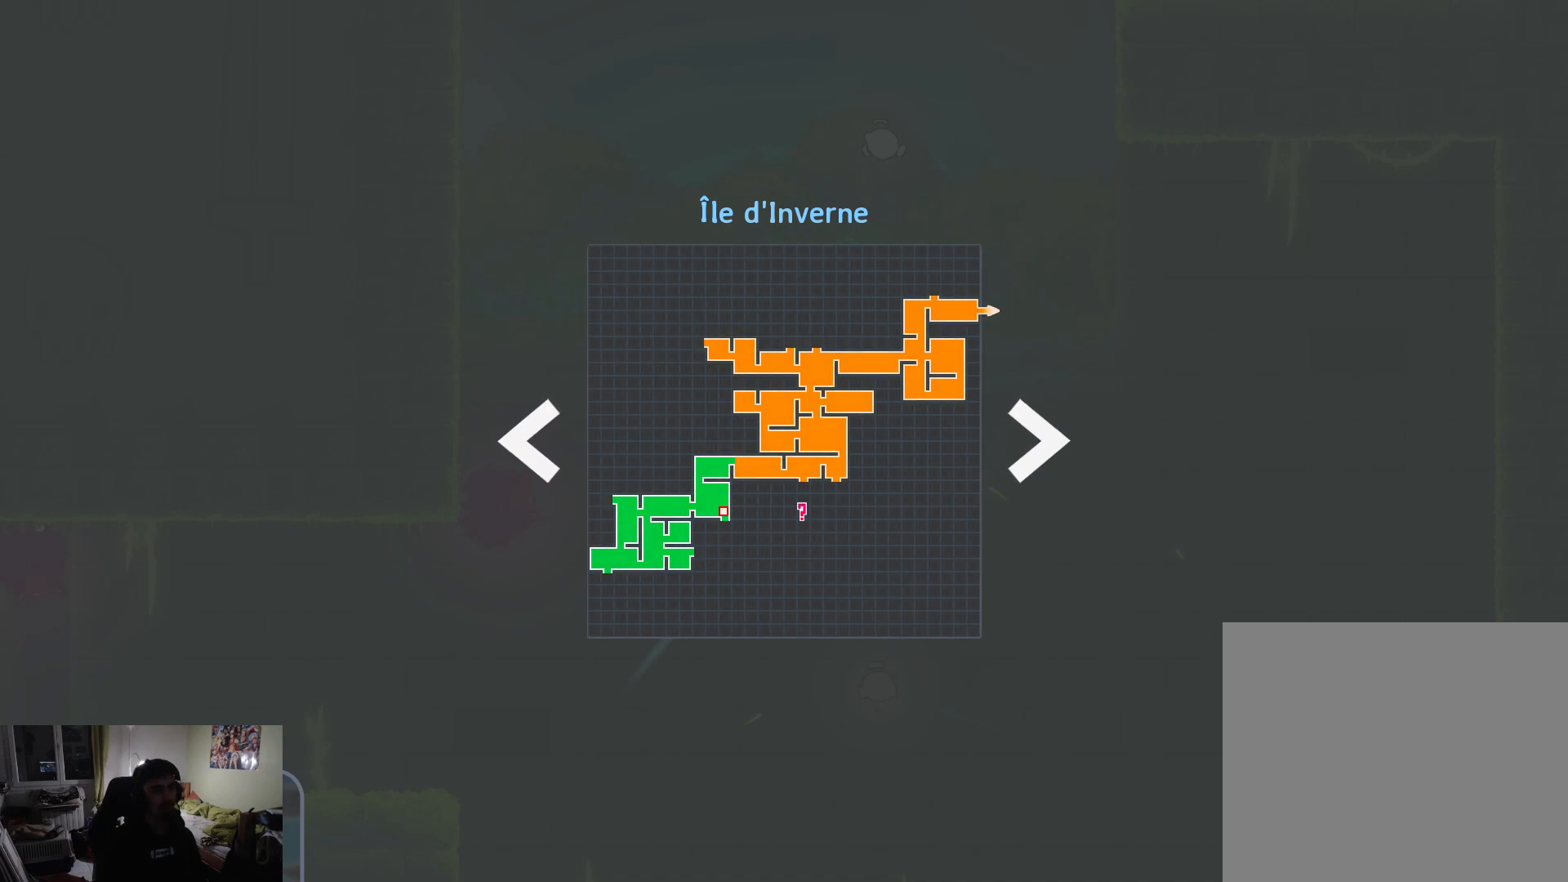
{"buttons": ["R1"], "left_stick": "center", "right_stick": "center", "events": [[33, "CIRCLE", "down"], [167, "CIRCLE", "up"], [500, "R1", "down"]]}
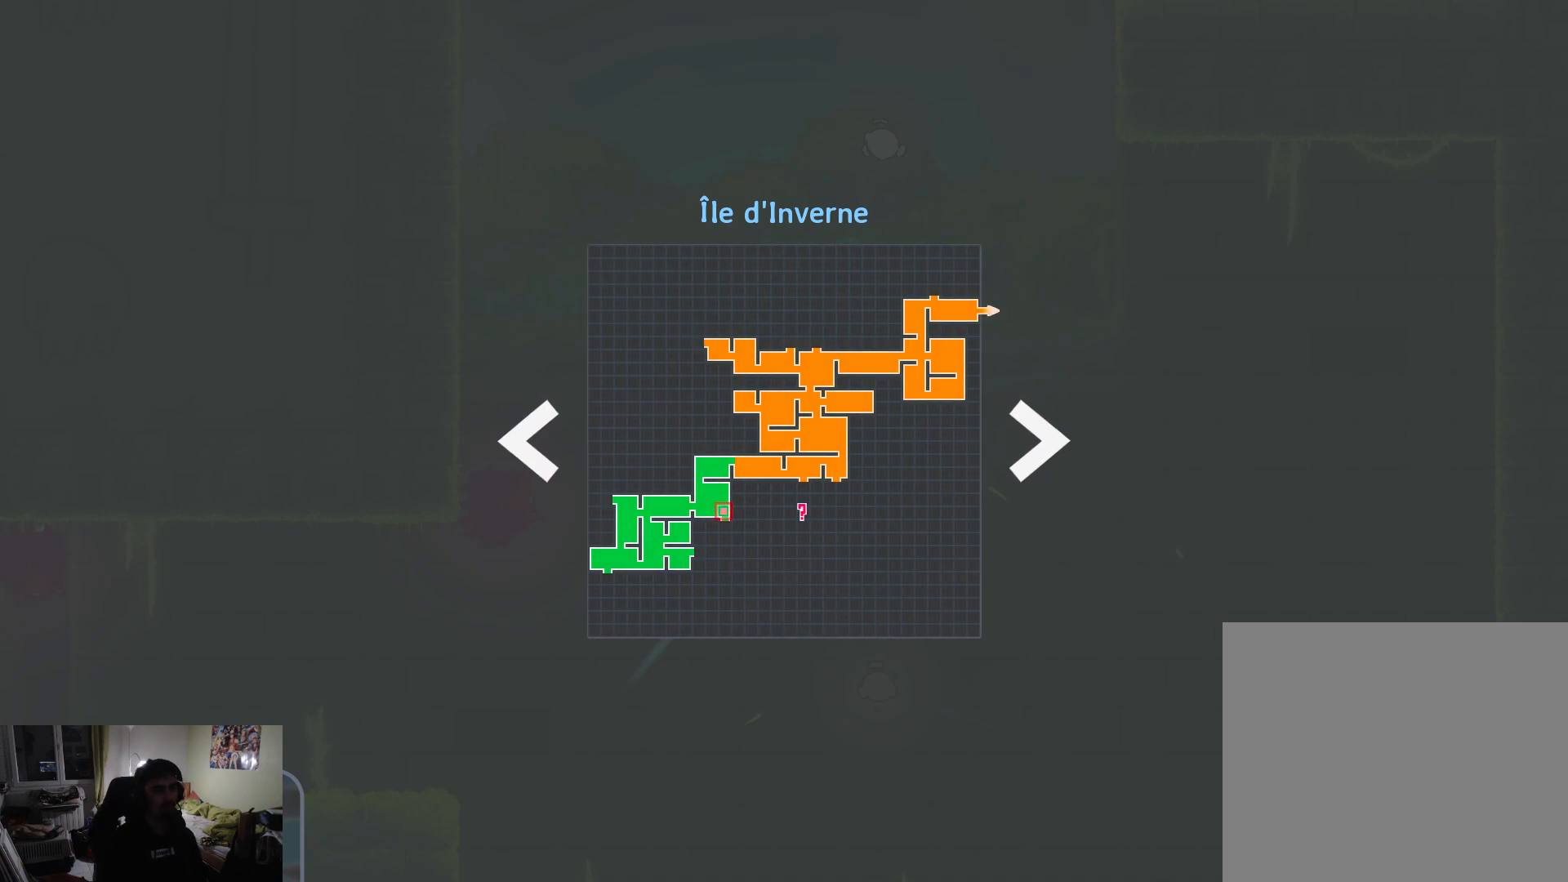
{"buttons": ["R1"], "left_stick": "up", "right_stick": "center", "events": [[117, "R1", "up"], [367, "left_stick", "up-right"], [433, "R1", "down"], [450, "left_stick", "up"]]}
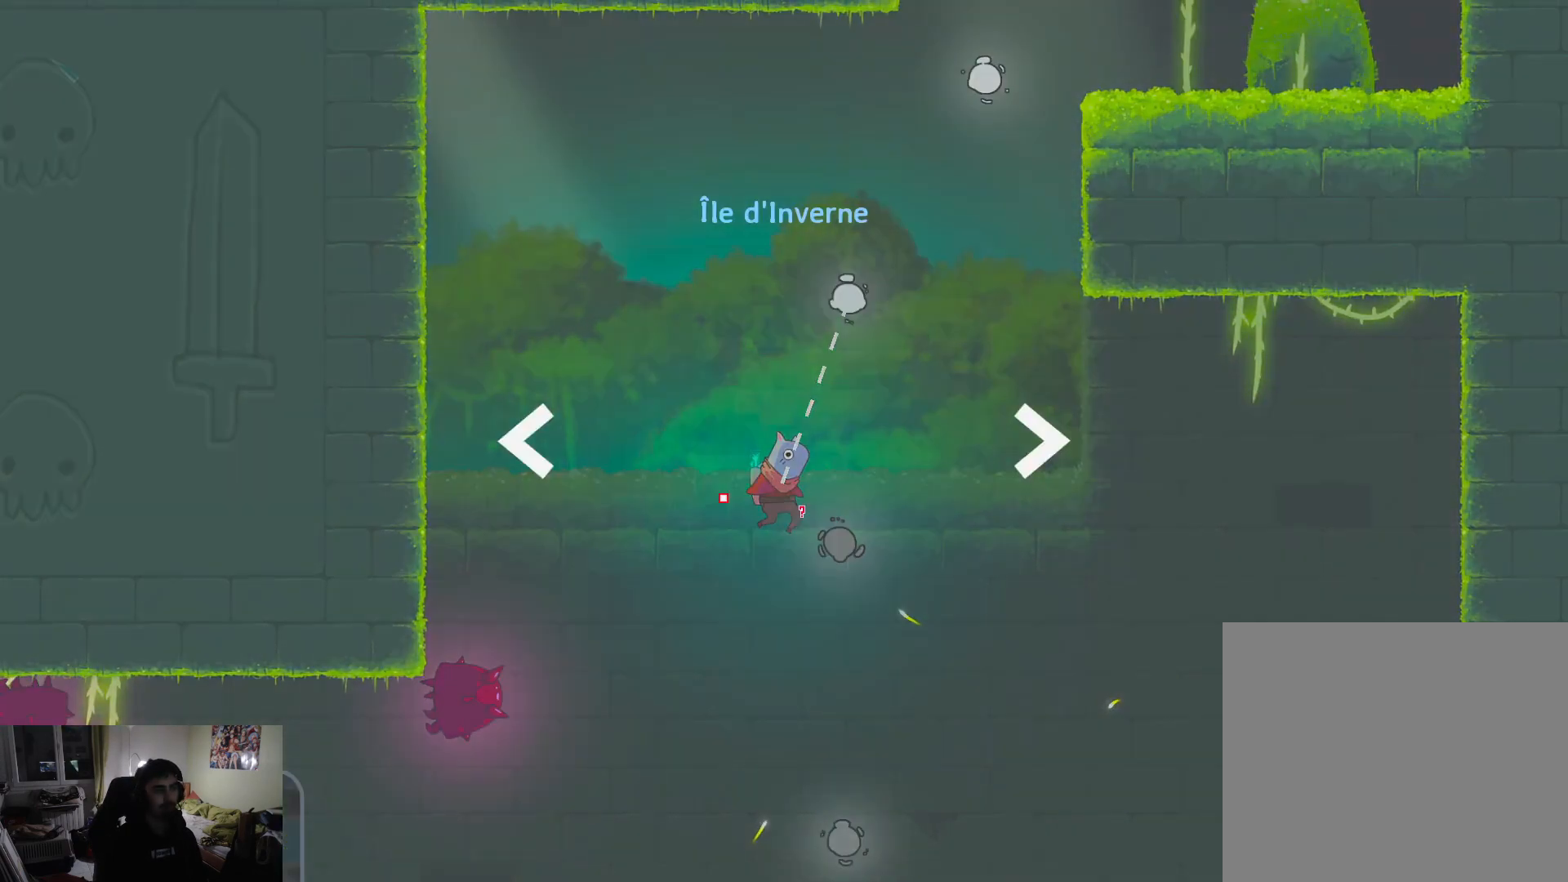
{"buttons": ["R1"], "left_stick": "up", "right_stick": "center", "events": [[33, "R1", "up"], [33, "SQUARE", "down"], [167, "SQUARE", "up"], [400, "R1", "down"]]}
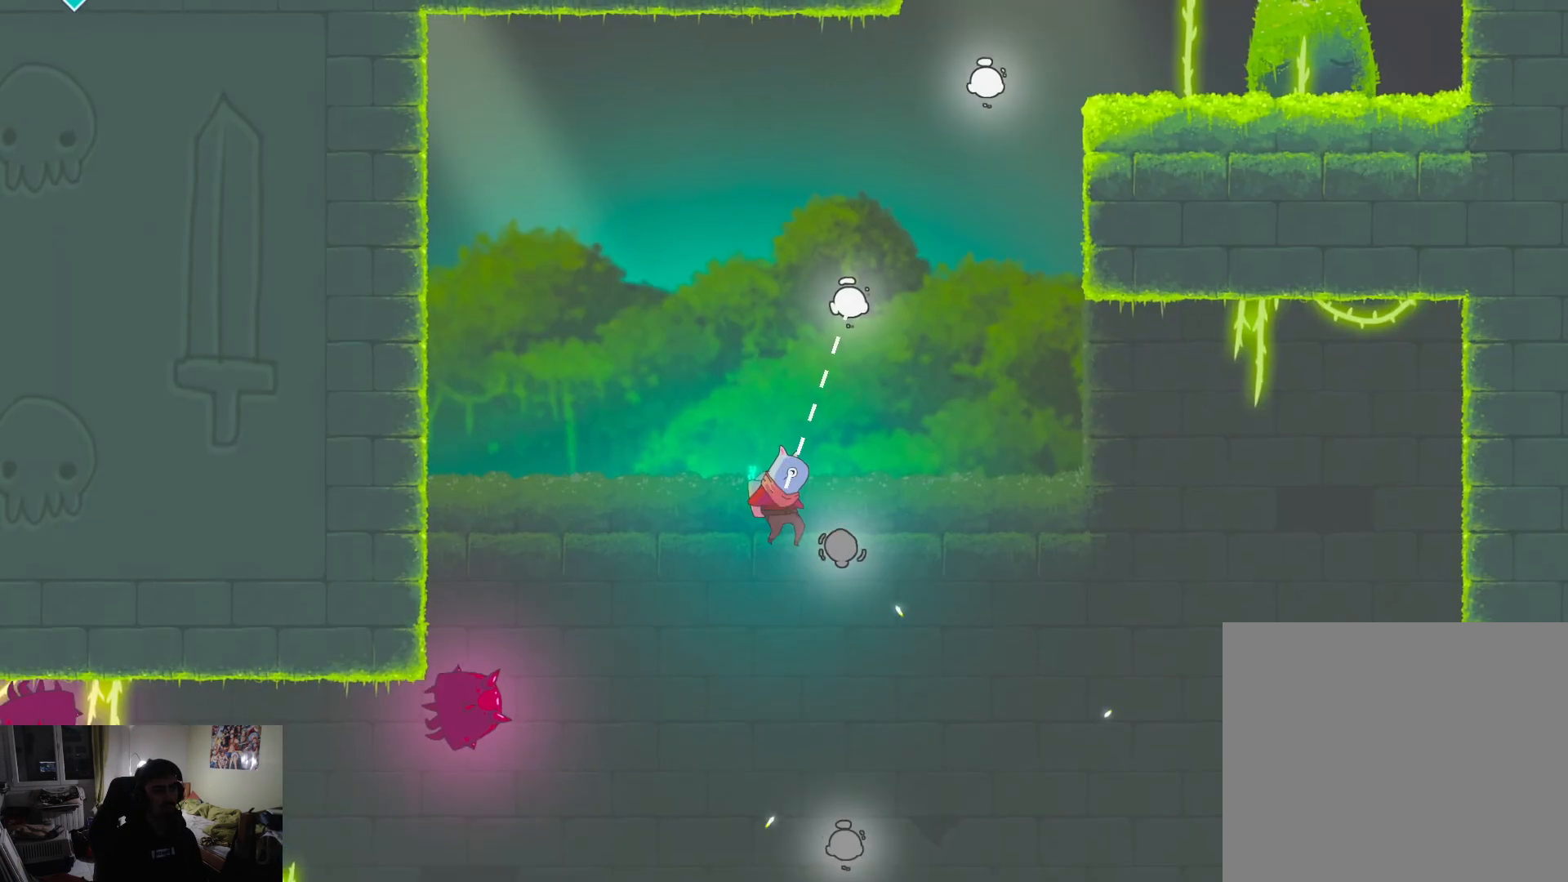
{"buttons": [], "left_stick": "up", "right_stick": "center", "events": [[17, "R1", "up"], [167, "SQUARE", "down"], [317, "SQUARE", "up"], [383, "SQUARE", "down"], [483, "SQUARE", "up"]]}
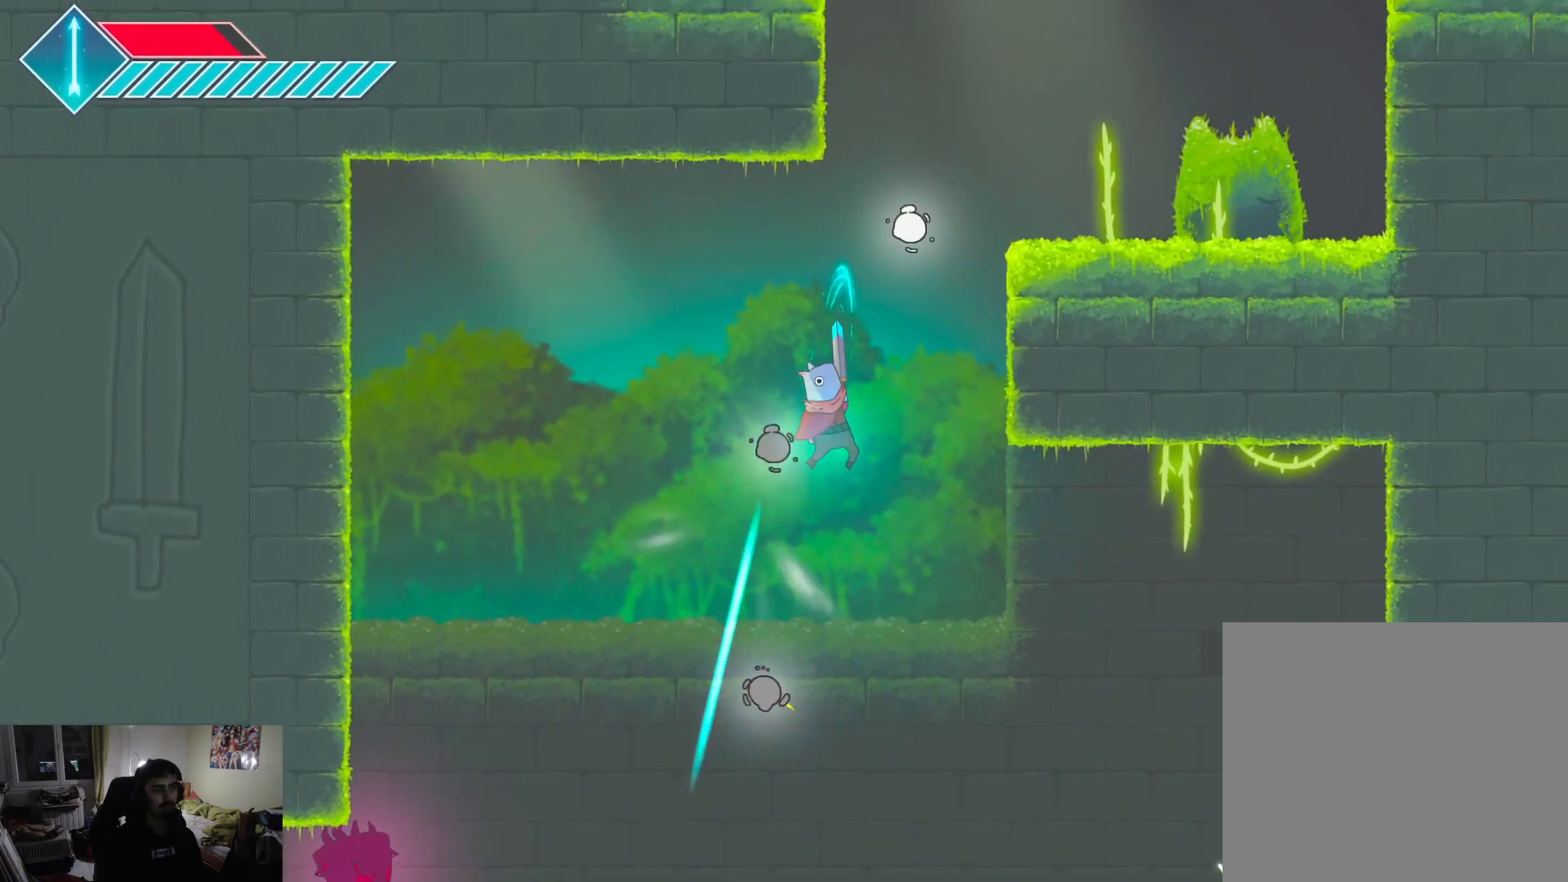
{"buttons": [], "left_stick": "up-right", "right_stick": "center", "events": [[67, "SQUARE", "down"], [150, "SQUARE", "up"], [233, "SQUARE", "down"], [350, "SQUARE", "up"], [467, "left_stick", "up-right"]]}
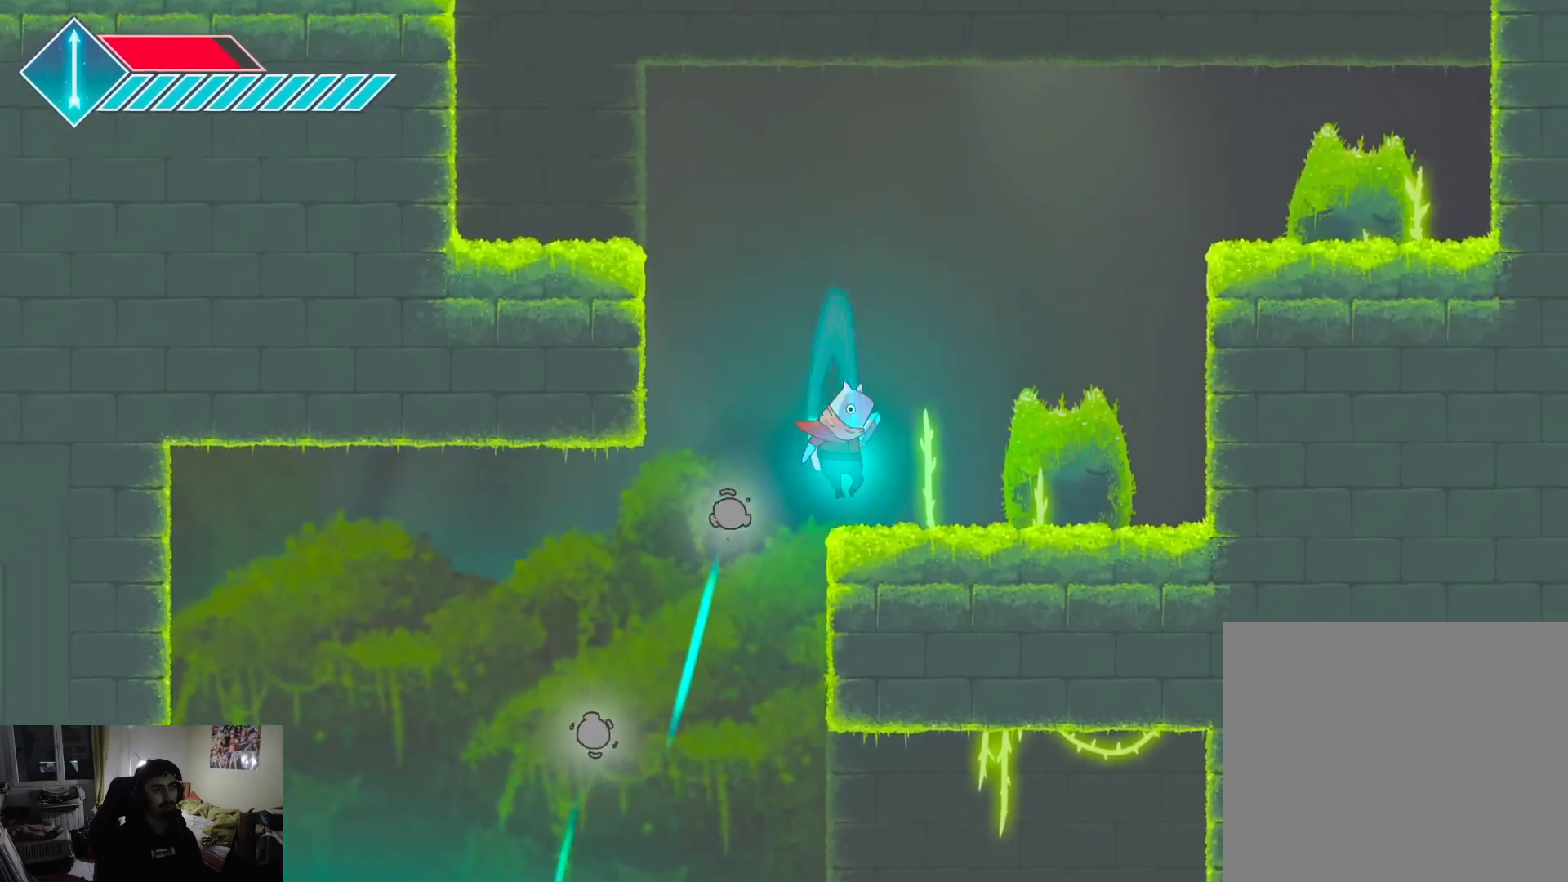
{"buttons": ["CROSS"], "left_stick": "left", "right_stick": "center", "events": [[17, "SQUARE", "down"], [150, "SQUARE", "up"], [300, "left_stick", "up-left"], [367, "left_stick", "left"], [500, "CROSS", "down"]]}
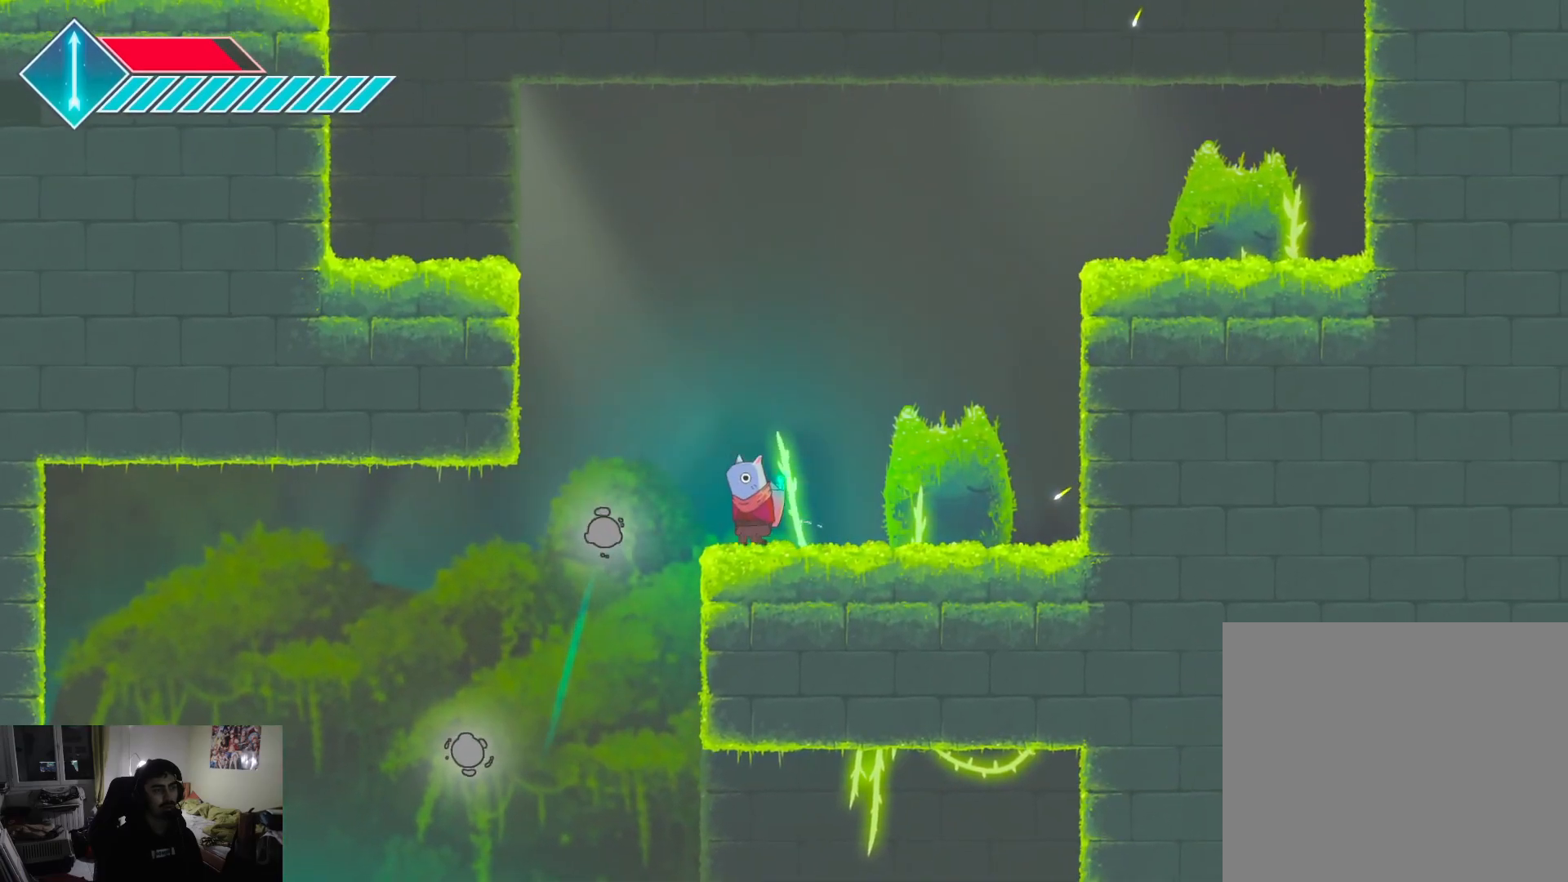
{"buttons": ["CROSS"], "left_stick": "up-left", "right_stick": "center", "events": [[133, "left_stick", "up-left"], [167, "CROSS", "up"], [250, "CROSS", "down"]]}
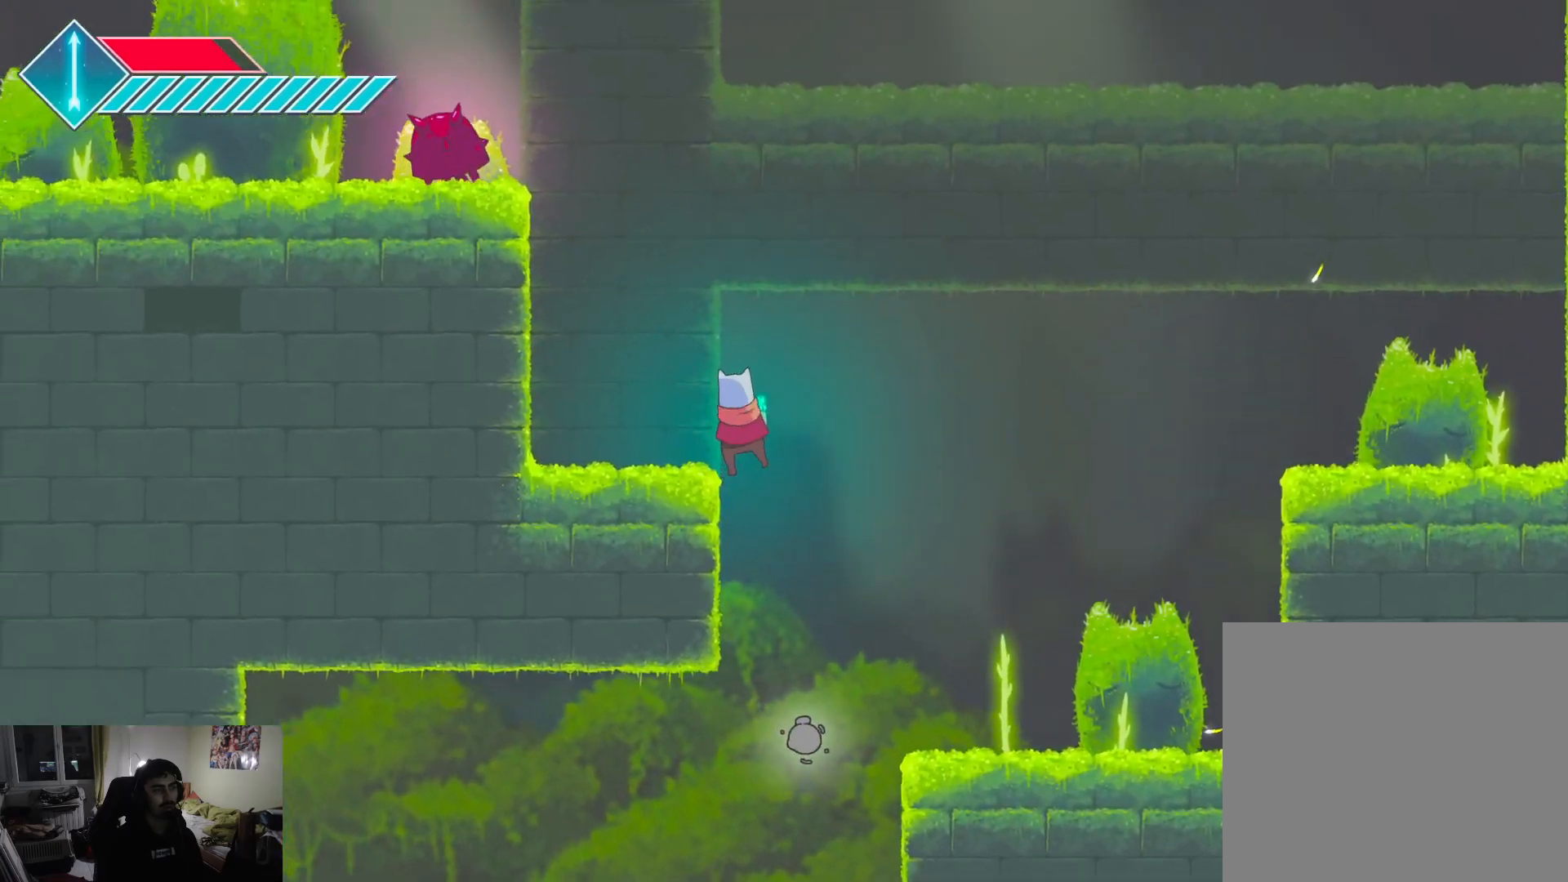
{"buttons": [], "left_stick": "center", "right_stick": "center", "events": [[17, "CROSS", "up"], [300, "left_stick", "center"]]}
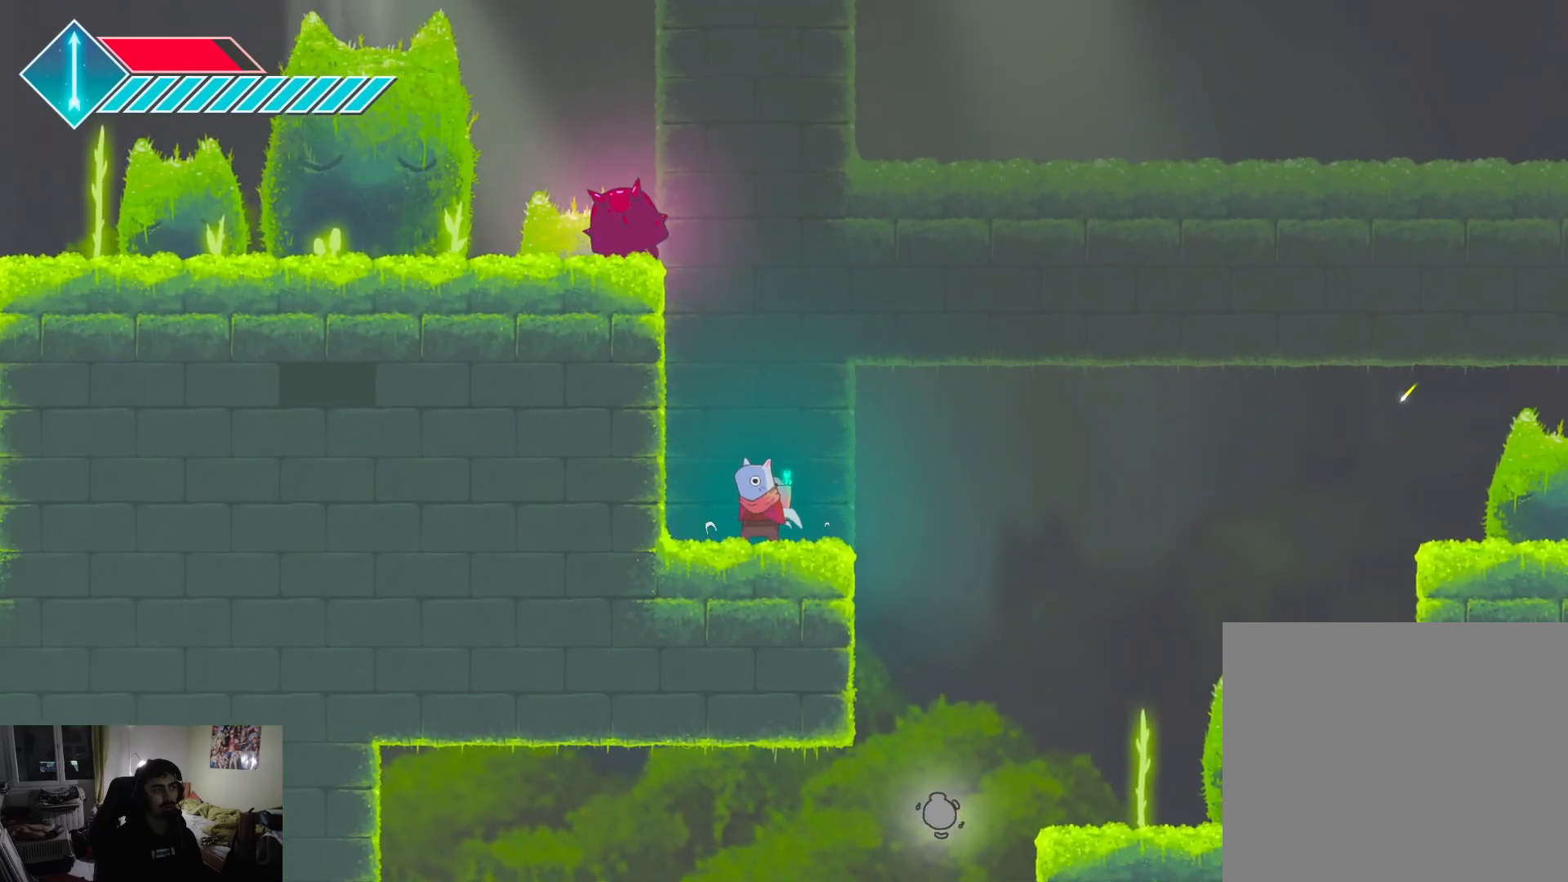
{"buttons": ["SQUARE"], "left_stick": "up", "right_stick": "center", "events": [[183, "CROSS", "down"], [183, "left_stick", "up"], [300, "CROSS", "up"], [383, "SQUARE", "down"]]}
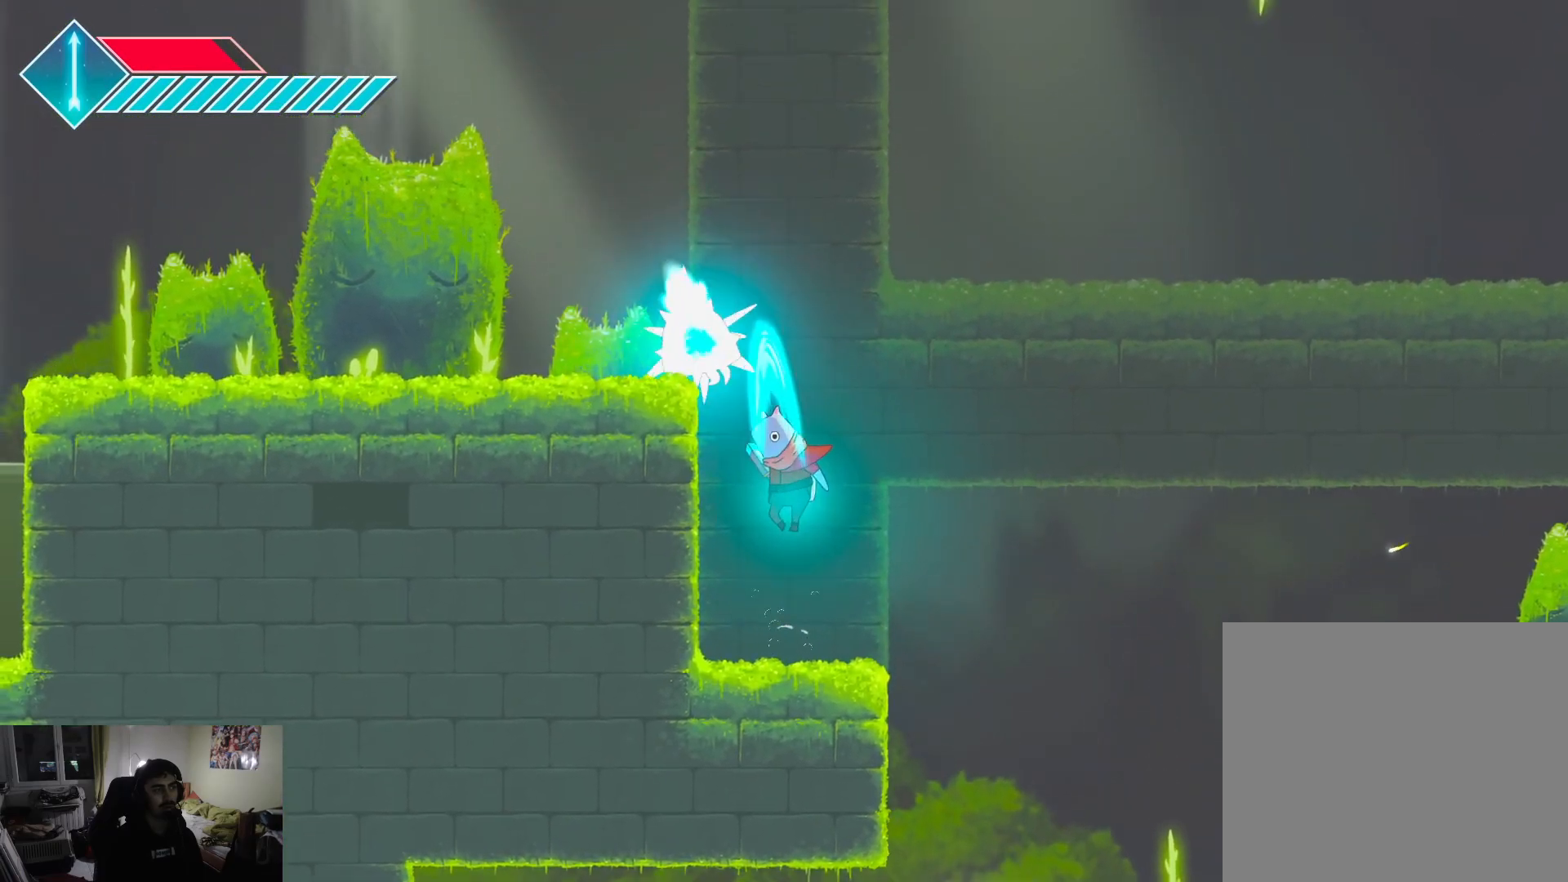
{"buttons": ["SQUARE"], "left_stick": "up-left", "right_stick": "center", "events": [[17, "SQUARE", "up"], [83, "SQUARE", "down"], [167, "SQUARE", "up"], [233, "SQUARE", "down"], [350, "SQUARE", "up"], [350, "left_stick", "up-left"], [400, "SQUARE", "down"]]}
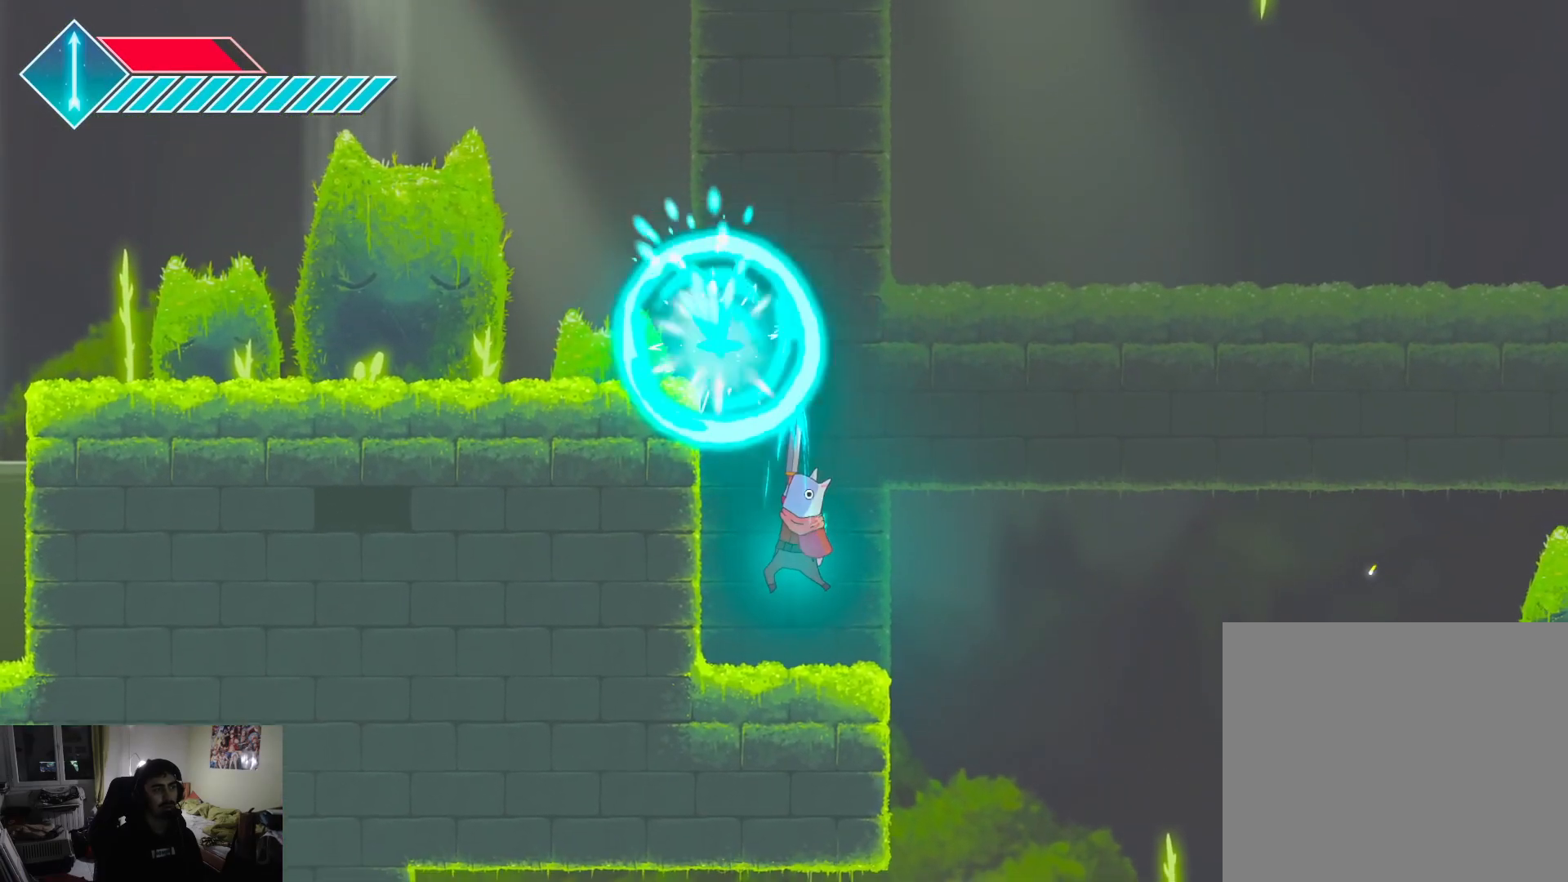
{"buttons": ["CROSS"], "left_stick": "up-left", "right_stick": "center", "events": [[17, "SQUARE", "up"], [17, "left_stick", "center"], [150, "SQUARE", "down"], [250, "SQUARE", "up"], [433, "left_stick", "up-left"], [450, "CROSS", "down"]]}
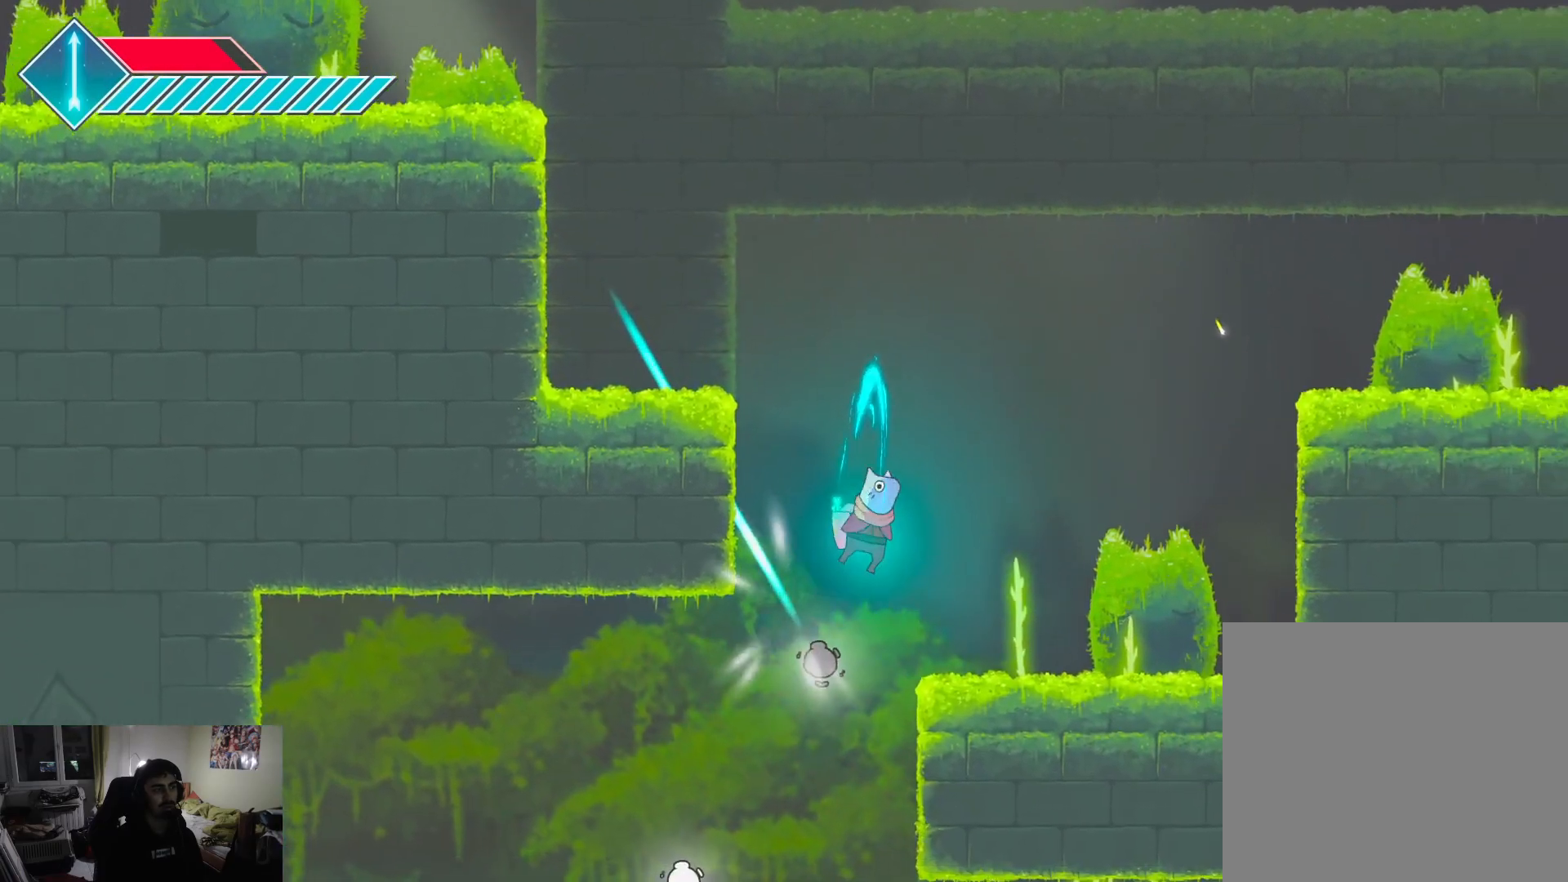
{"buttons": [], "left_stick": "up-right", "right_stick": "center", "events": [[117, "CROSS", "up"], [217, "CROSS", "down"], [367, "CROSS", "up"], [500, "left_stick", "up-right"]]}
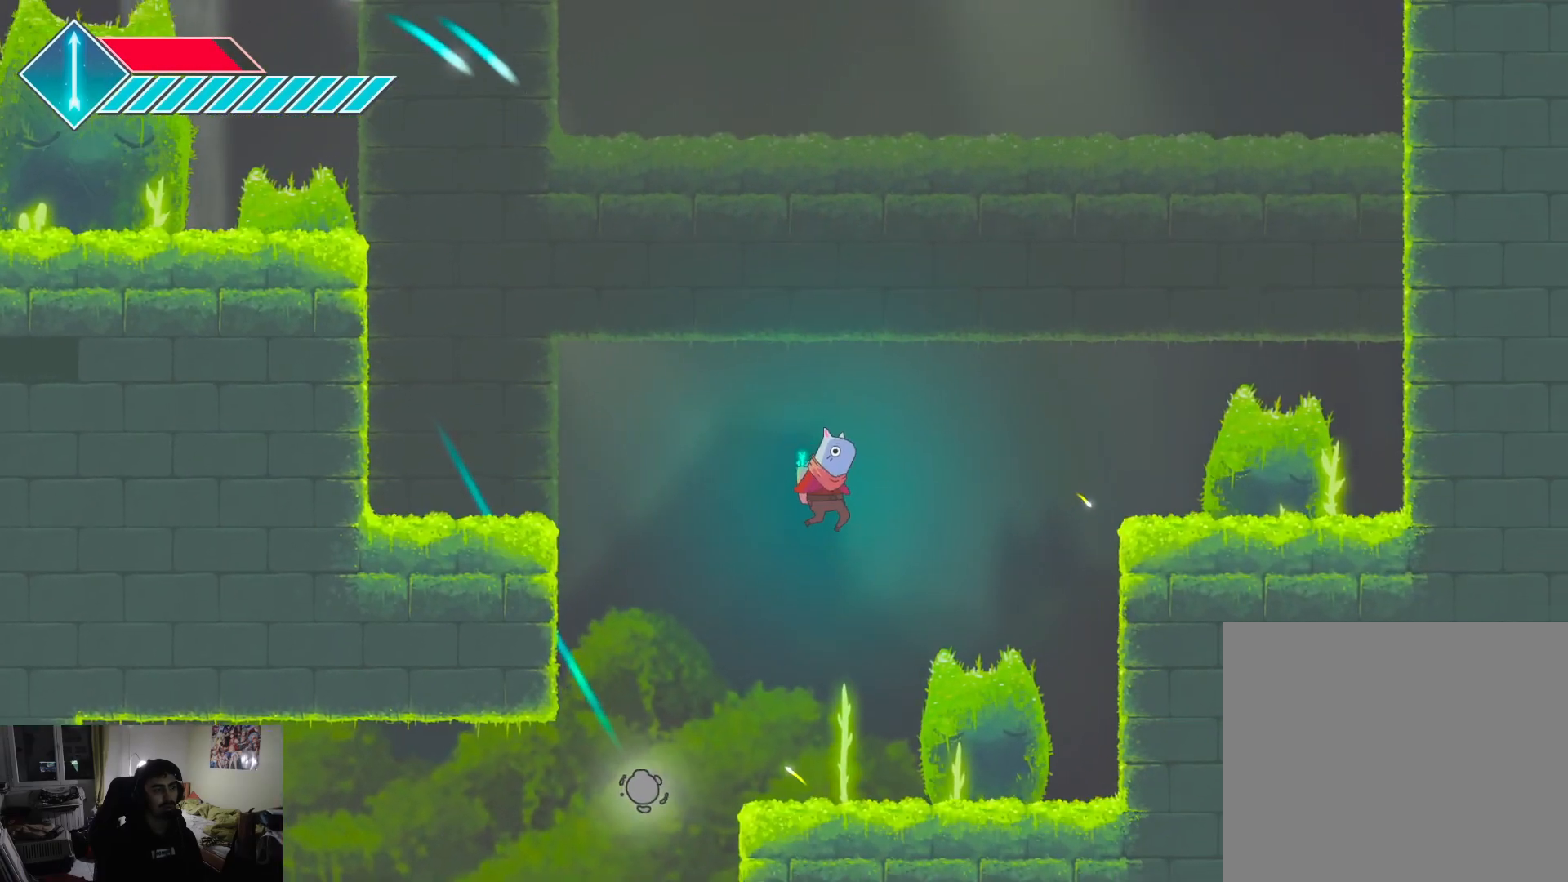
{"buttons": [], "left_stick": "left", "right_stick": "center", "events": [[167, "left_stick", "center"], [333, "left_stick", "left"]]}
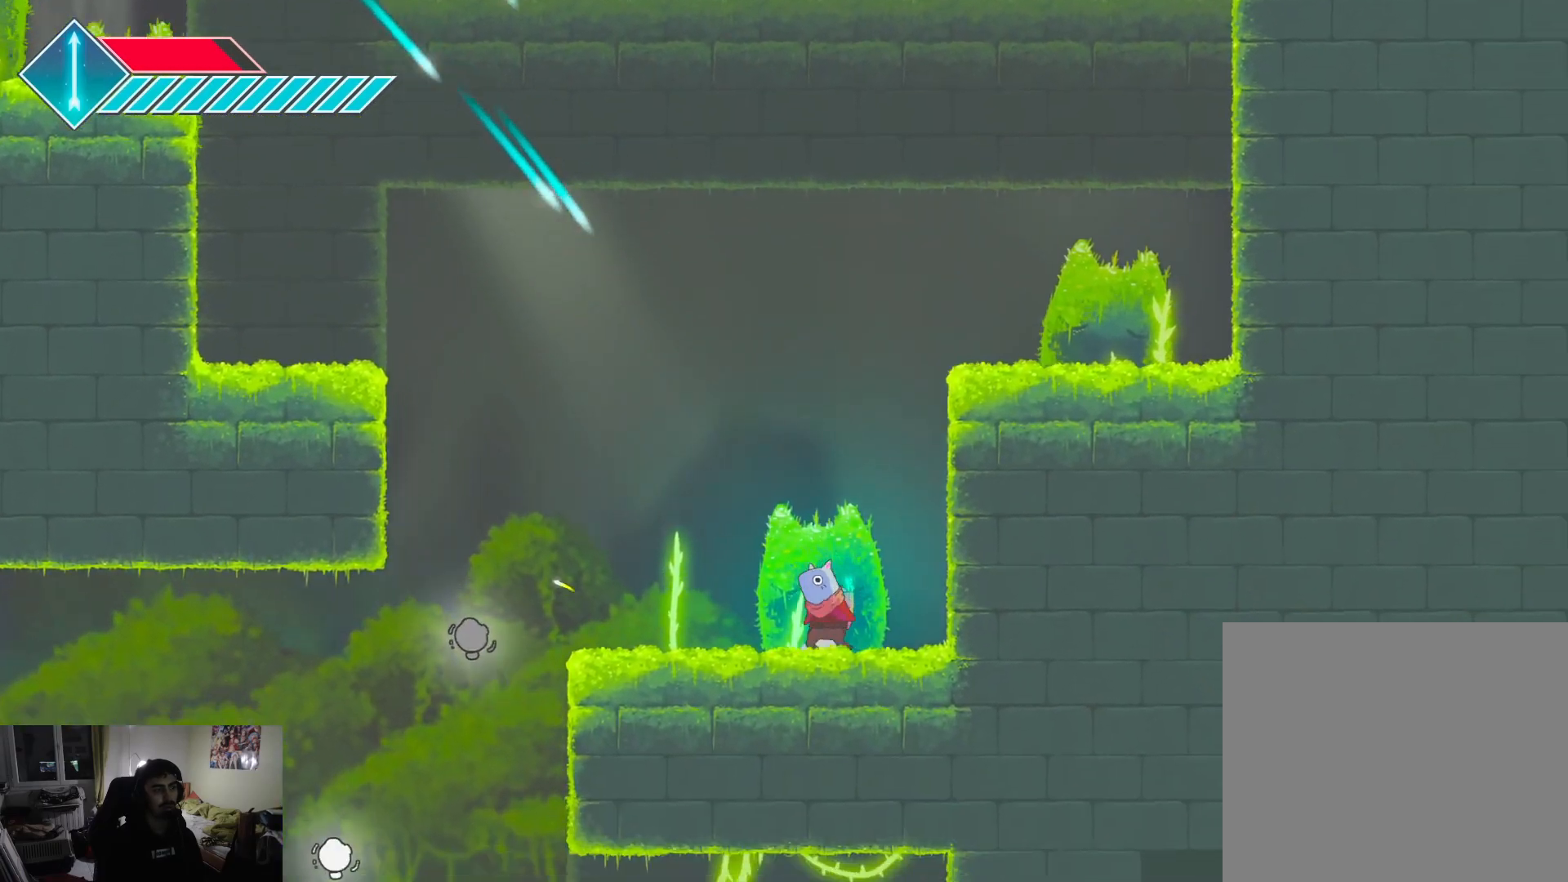
{"buttons": ["CROSS"], "left_stick": "left", "right_stick": "center", "events": [[200, "CROSS", "down"], [367, "CROSS", "up"], [467, "CROSS", "down"]]}
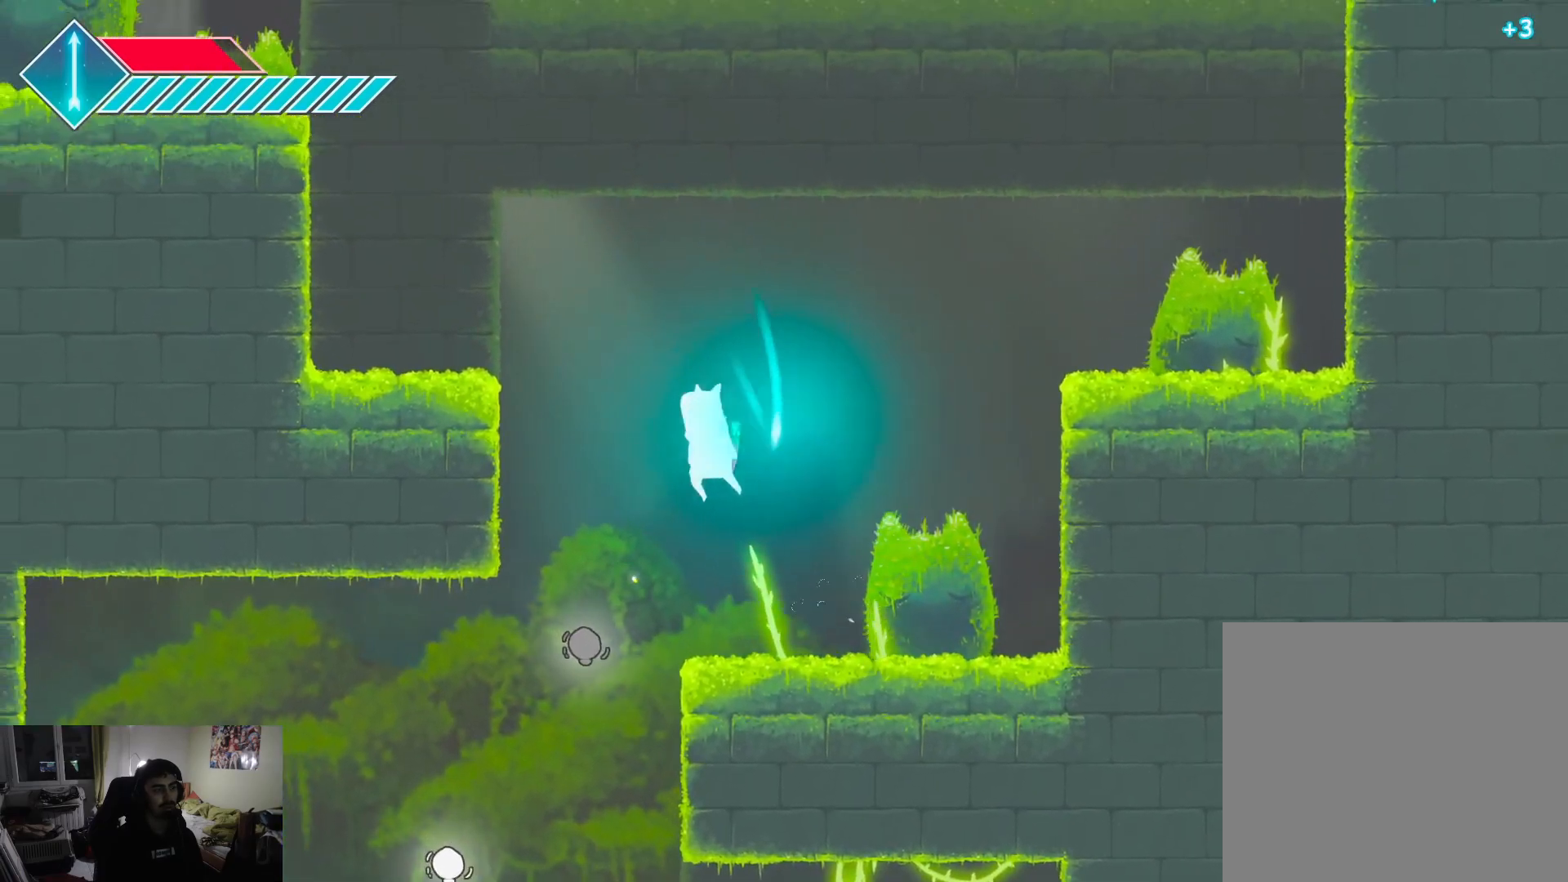
{"buttons": [], "left_stick": "up-right", "right_stick": "center", "events": [[267, "CROSS", "up"], [400, "left_stick", "up"], [450, "left_stick", "up-right"]]}
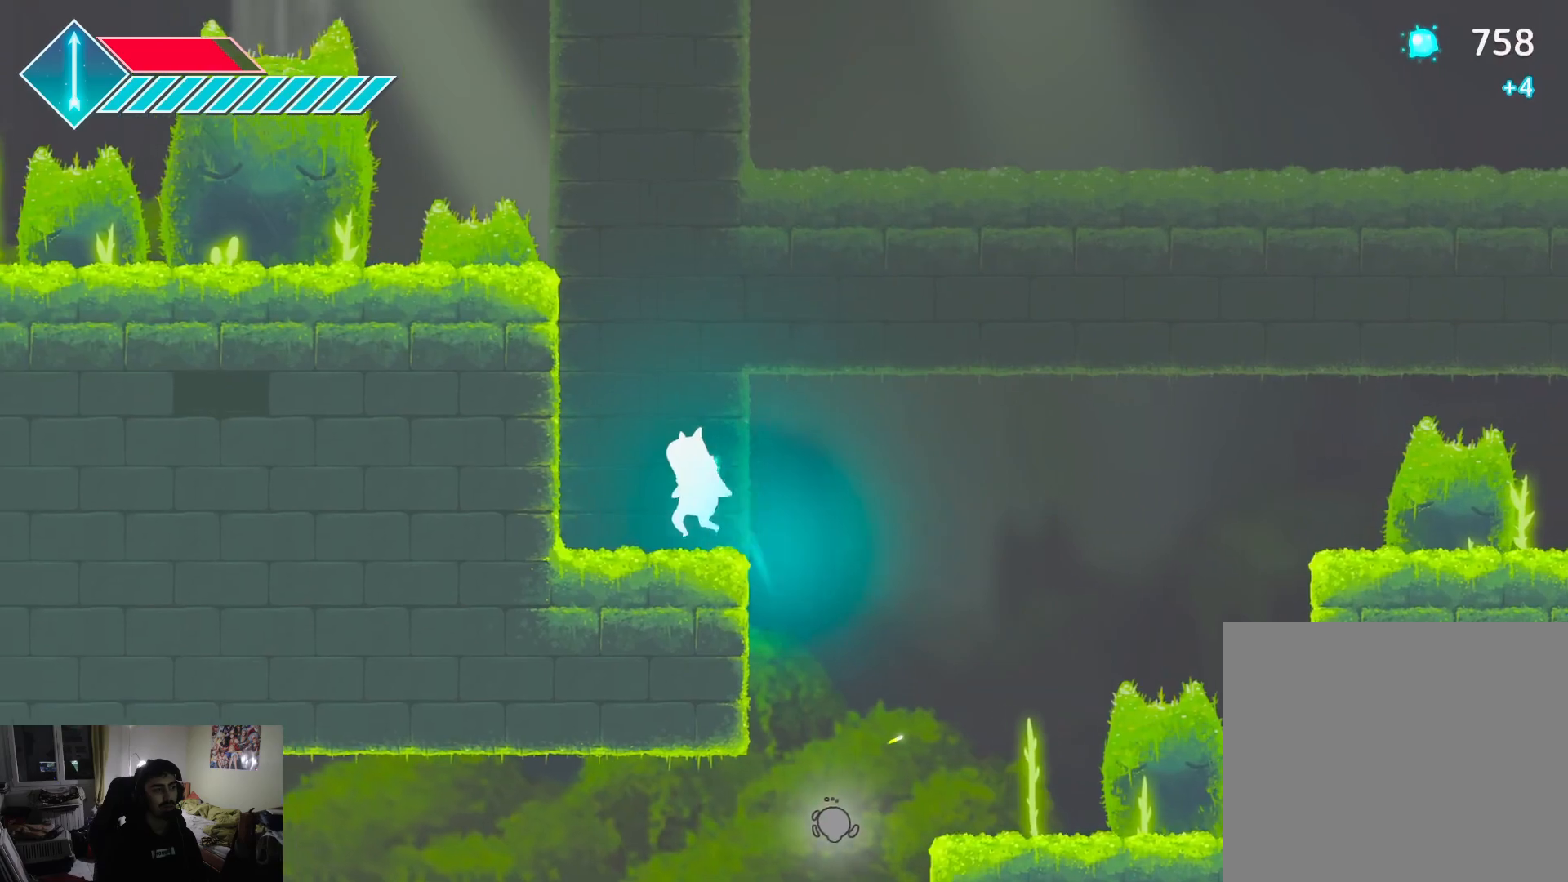
{"buttons": [], "left_stick": "center", "right_stick": "center", "events": [[17, "left_stick", "right"], [83, "left_stick", "down-right"], [217, "CROSS", "down"], [217, "left_stick", "center"], [267, "left_stick", "left"], [367, "left_stick", "center"], [450, "CROSS", "up"]]}
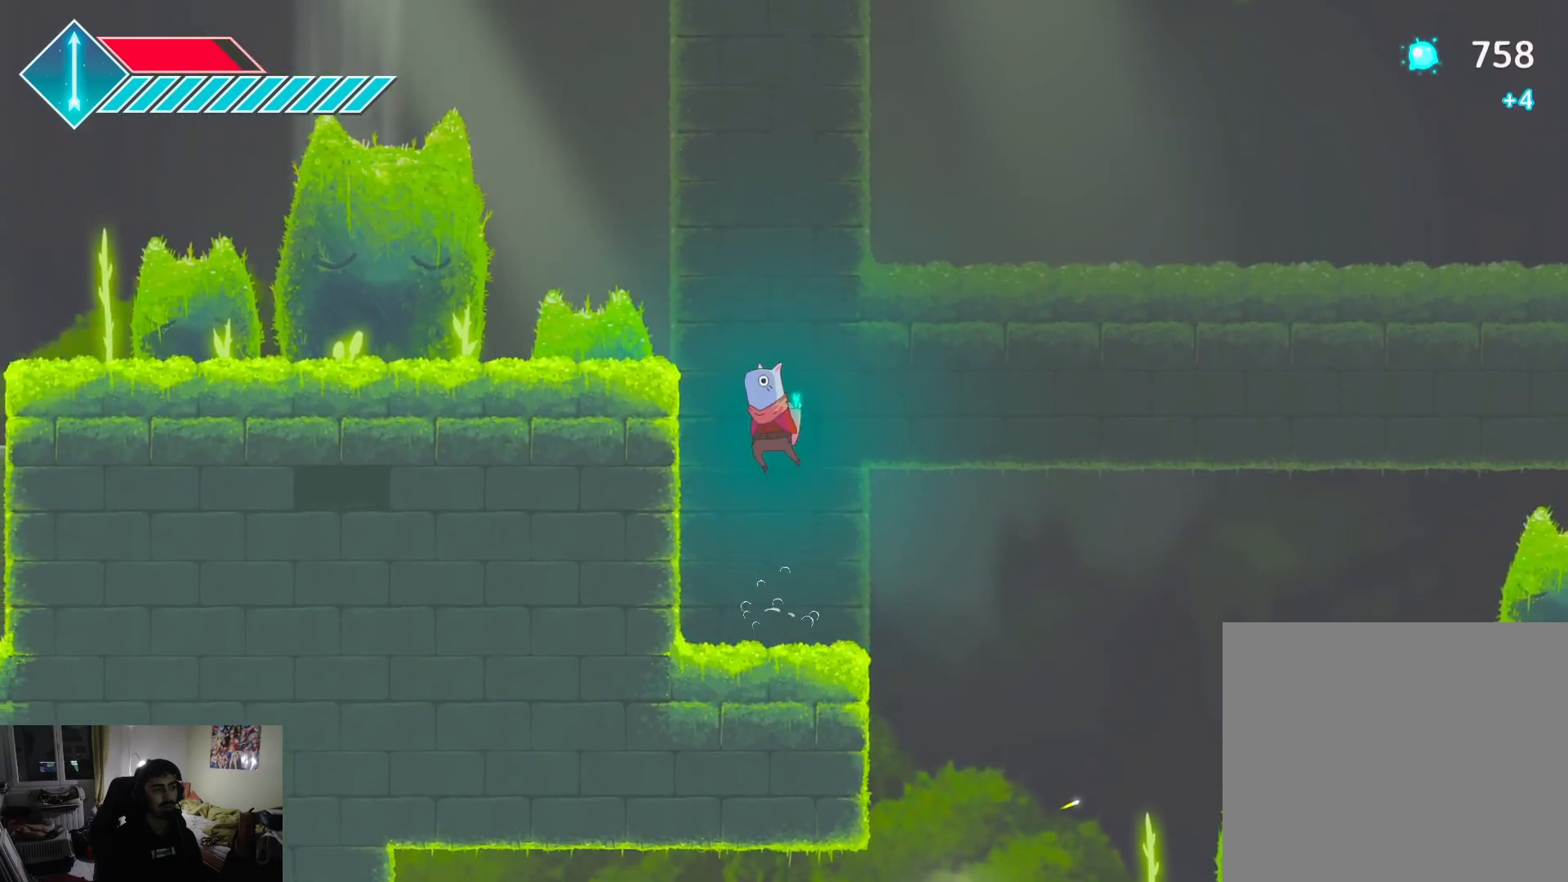
{"buttons": [], "left_stick": "left", "right_stick": "center", "events": [[33, "CROSS", "down"], [67, "left_stick", "left"], [433, "CROSS", "up"]]}
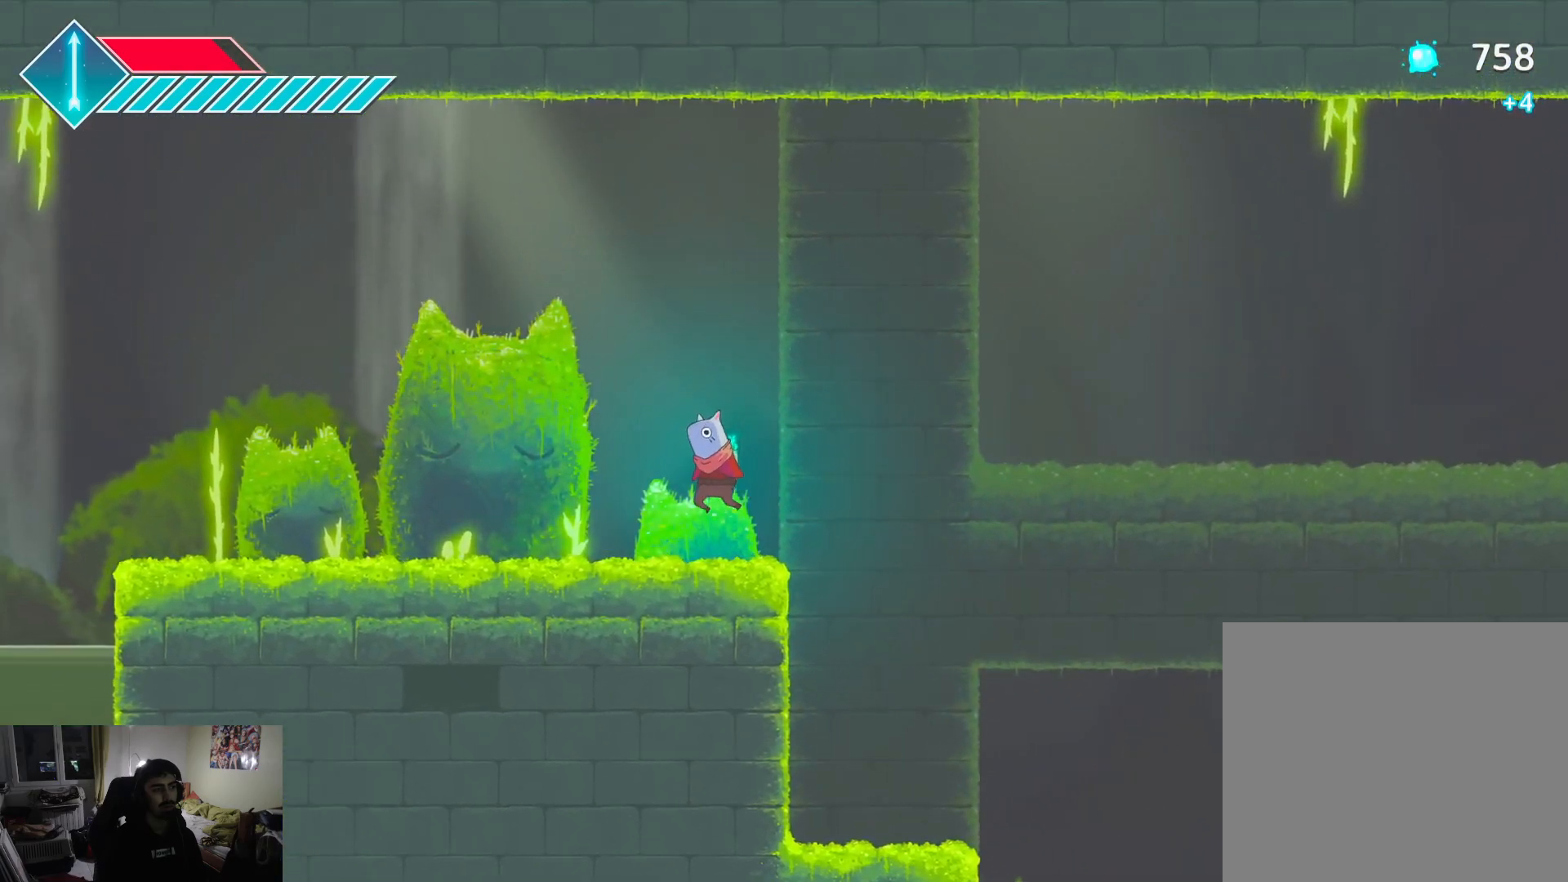
{"buttons": [], "left_stick": "left", "right_stick": "center", "events": []}
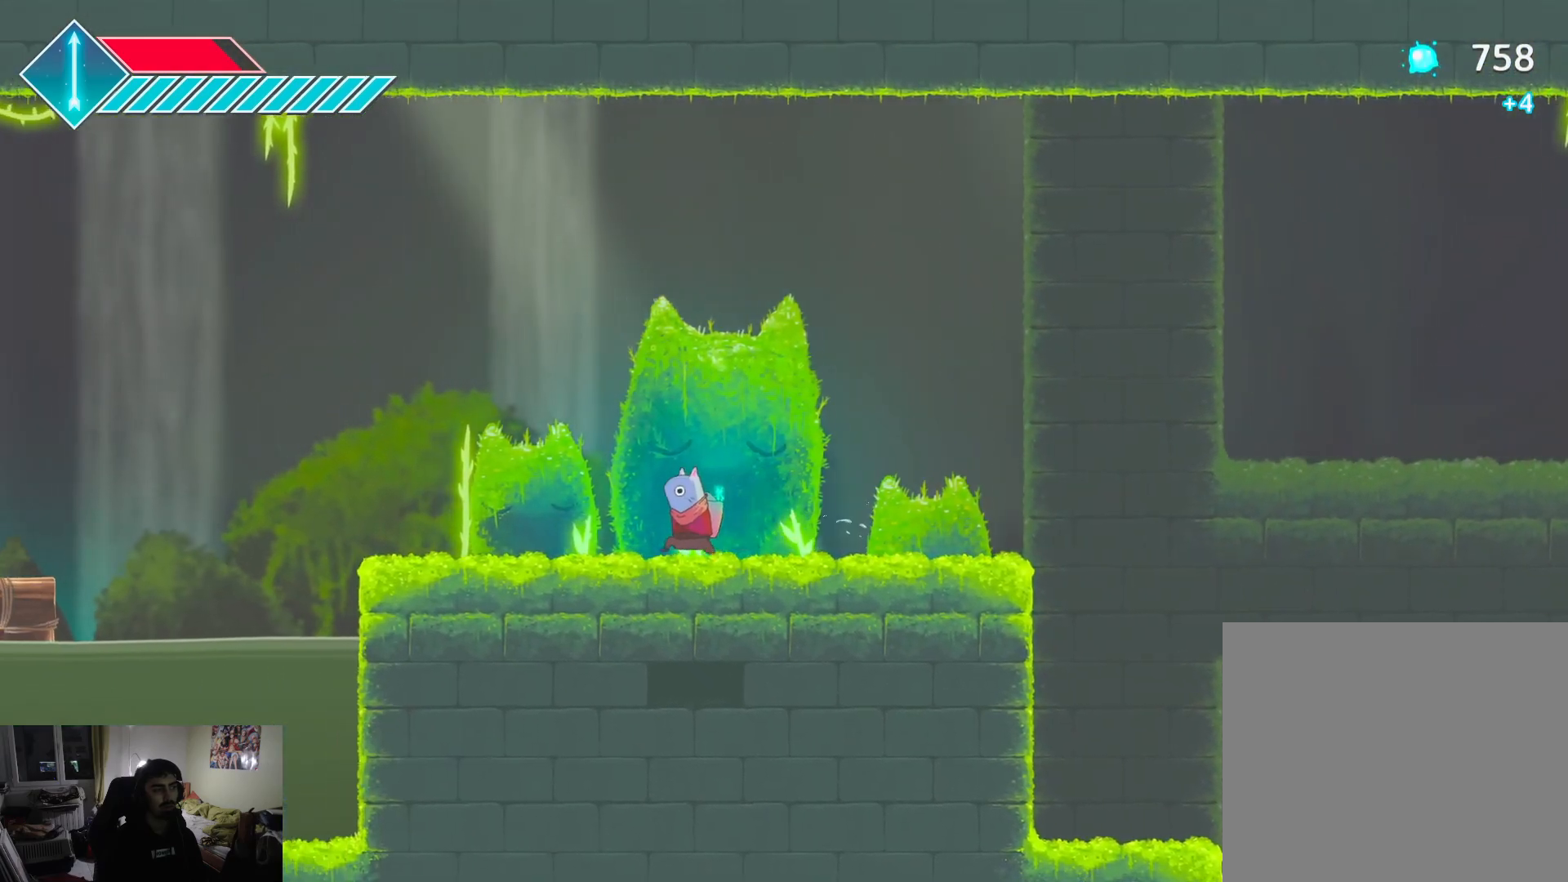
{"buttons": ["CROSS"], "left_stick": "left", "right_stick": "center", "events": [[483, "CROSS", "down"]]}
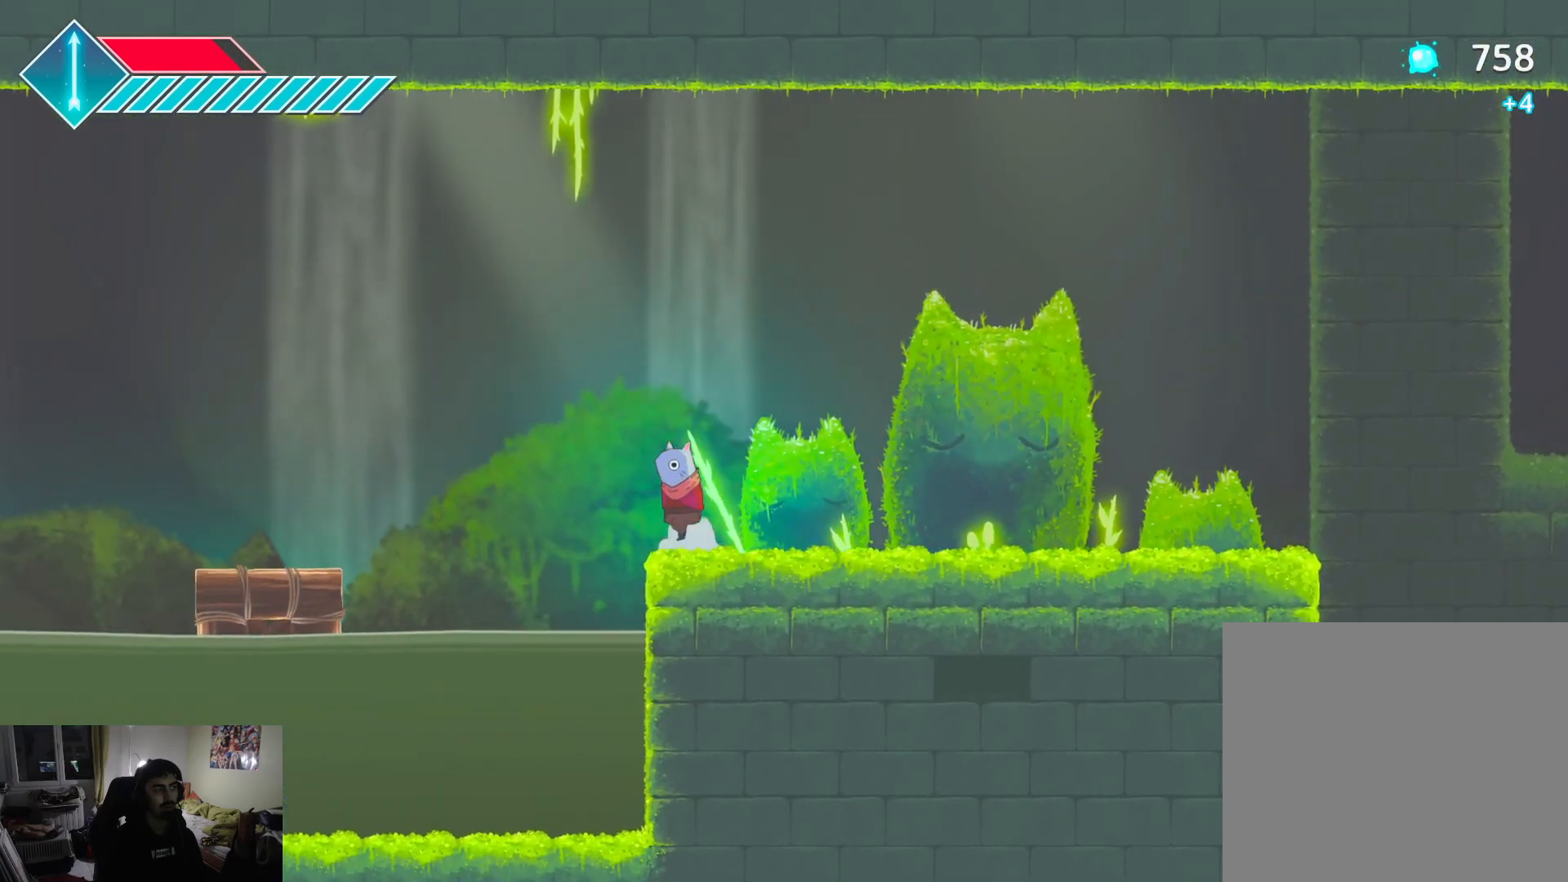
{"buttons": [], "left_stick": "left", "right_stick": "center", "events": [[83, "CROSS", "up"]]}
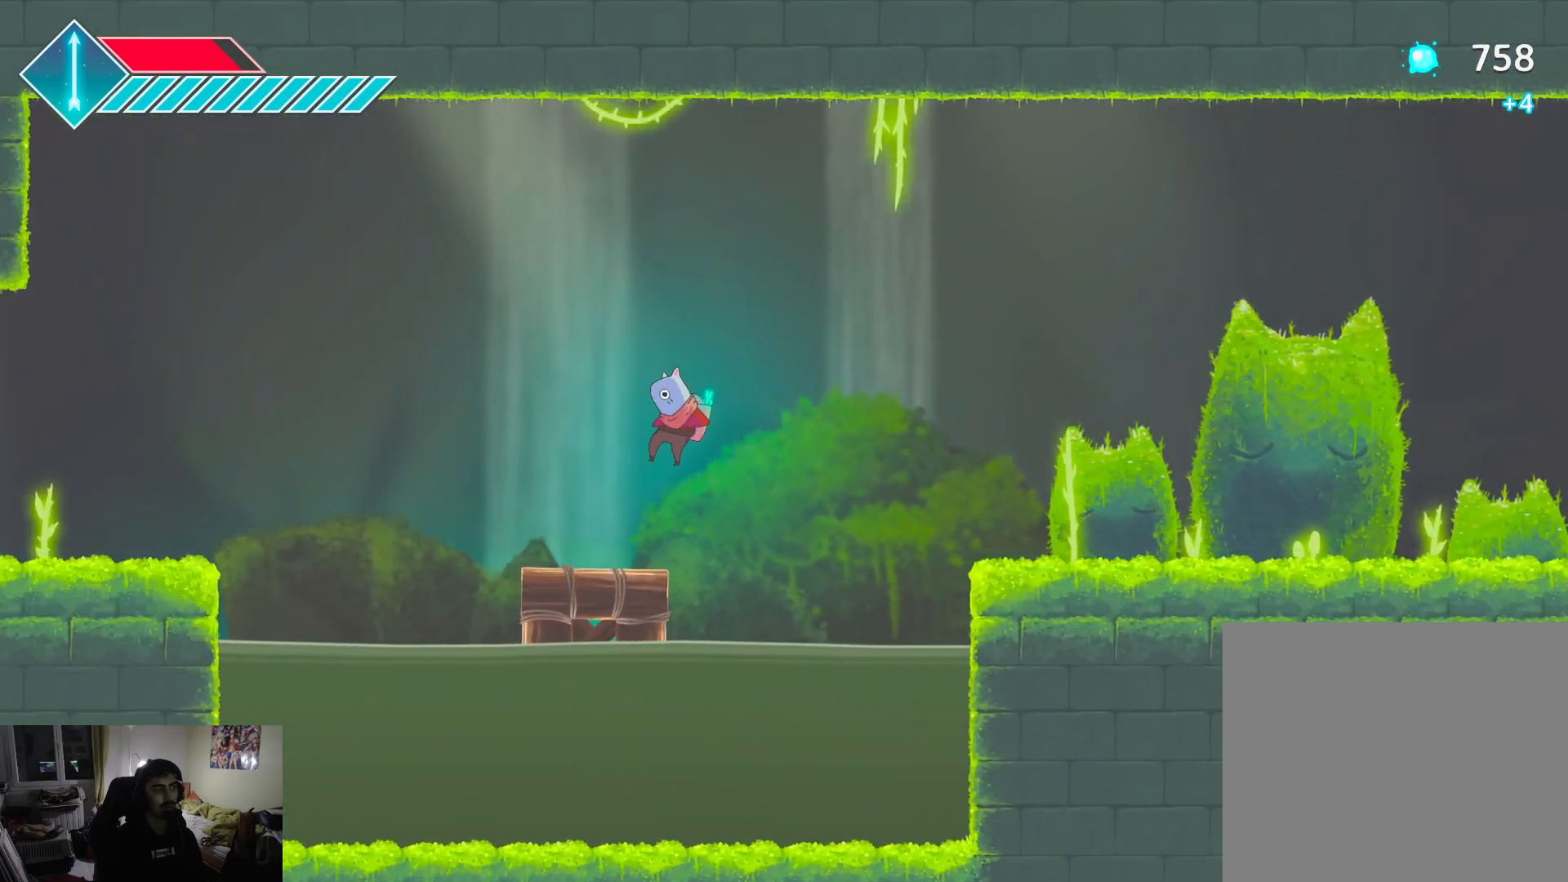
{"buttons": [], "left_stick": "left", "right_stick": "center", "events": [[217, "CROSS", "down"], [467, "CROSS", "up"]]}
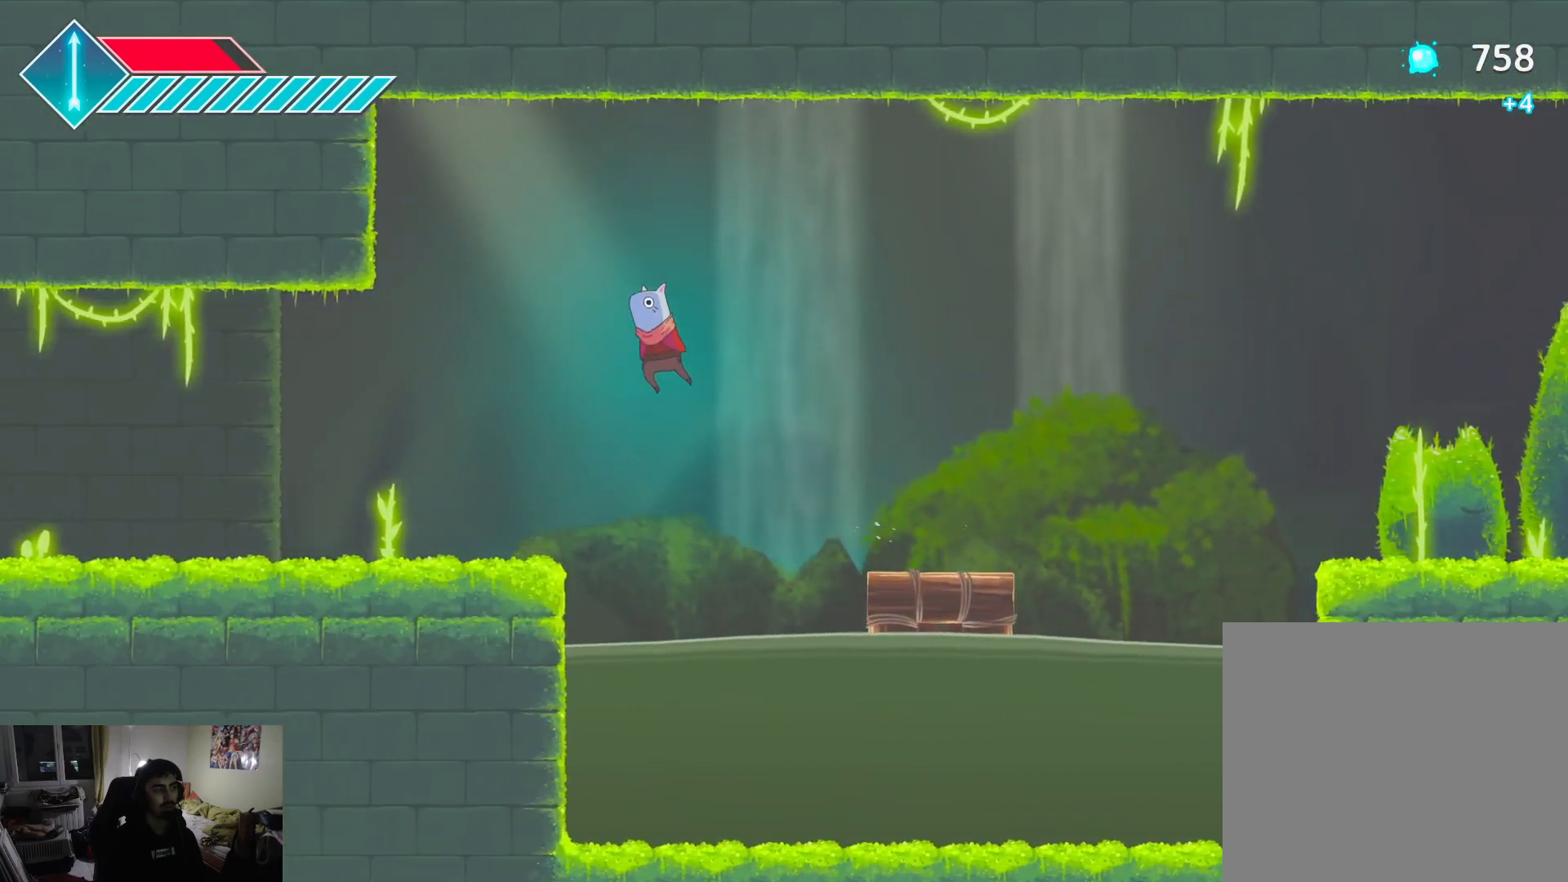
{"buttons": [], "left_stick": "left", "right_stick": "center", "events": [[250, "L1", "down"], [400, "L1", "up"]]}
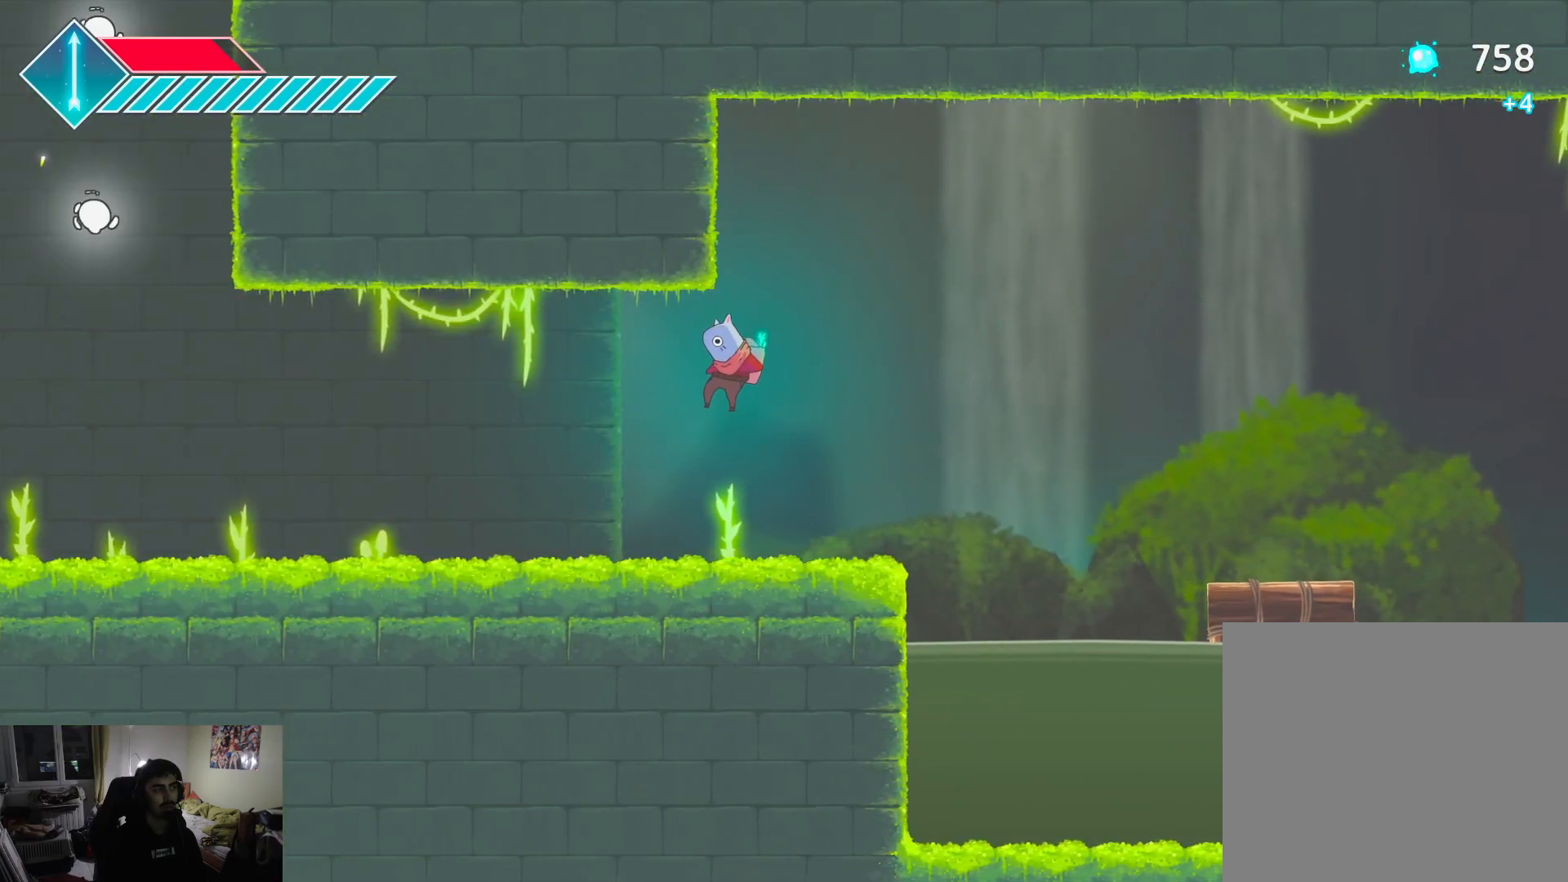
{"buttons": ["L1"], "left_stick": "left", "right_stick": "center", "events": [[50, "L1", "down"], [217, "L1", "up"], [450, "L1", "down"]]}
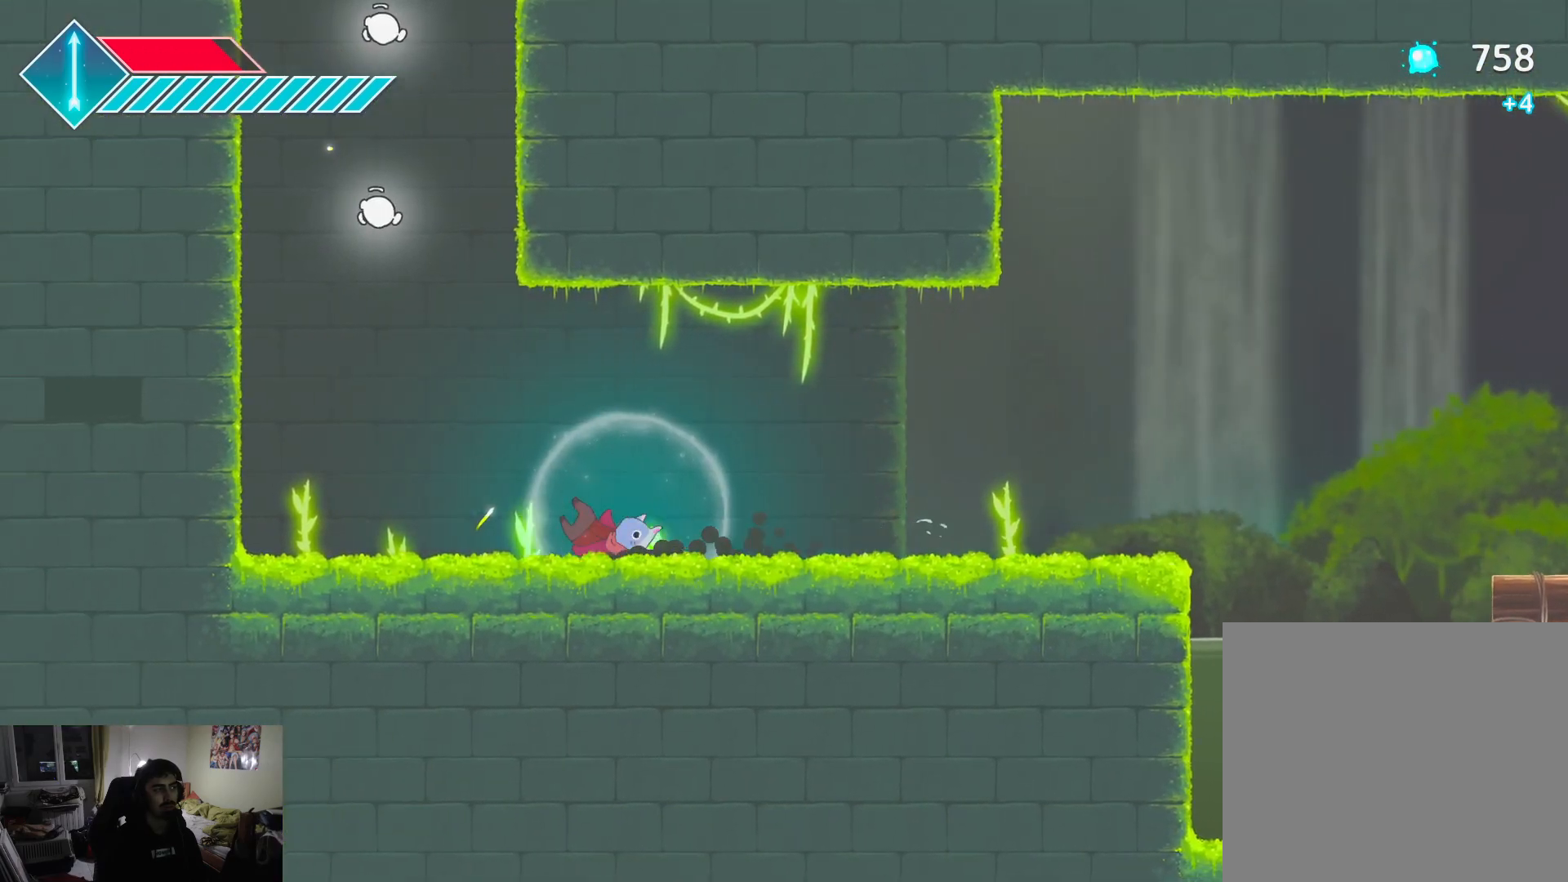
{"buttons": [], "left_stick": "up", "right_stick": "center", "events": [[100, "left_stick", "up-left"], [150, "SQUARE", "down"], [167, "L1", "up"], [267, "SQUARE", "up"], [333, "SQUARE", "down"], [383, "left_stick", "up"], [433, "SQUARE", "up"]]}
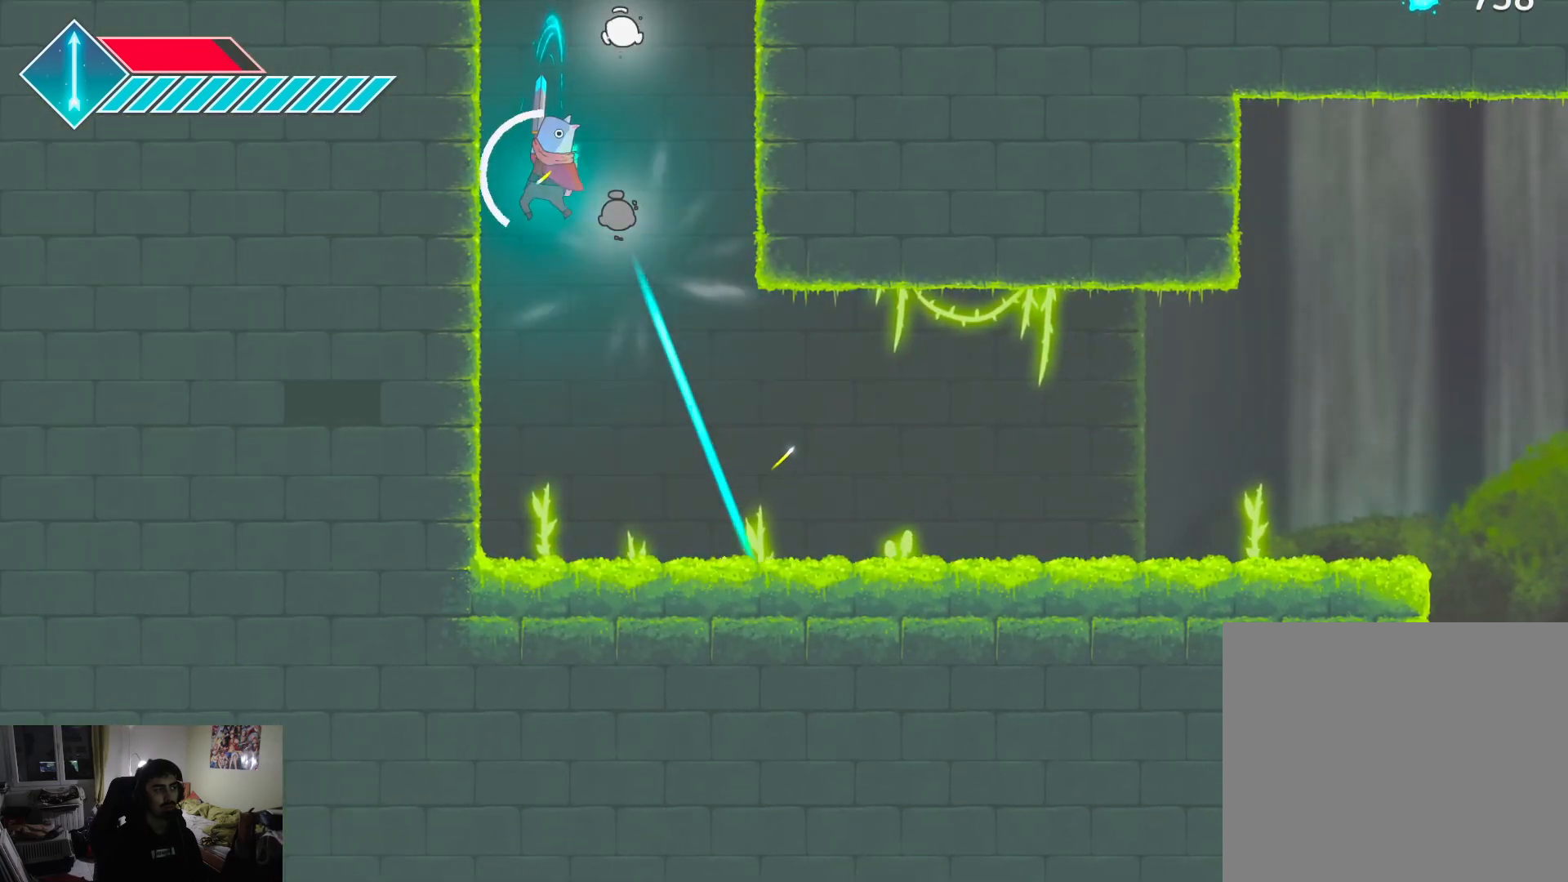
{"buttons": [], "left_stick": "up-right", "right_stick": "center", "events": [[17, "SQUARE", "down"], [50, "left_stick", "up-right"], [100, "SQUARE", "up"], [183, "SQUARE", "down"], [283, "SQUARE", "up"], [383, "SQUARE", "down"], [500, "SQUARE", "up"]]}
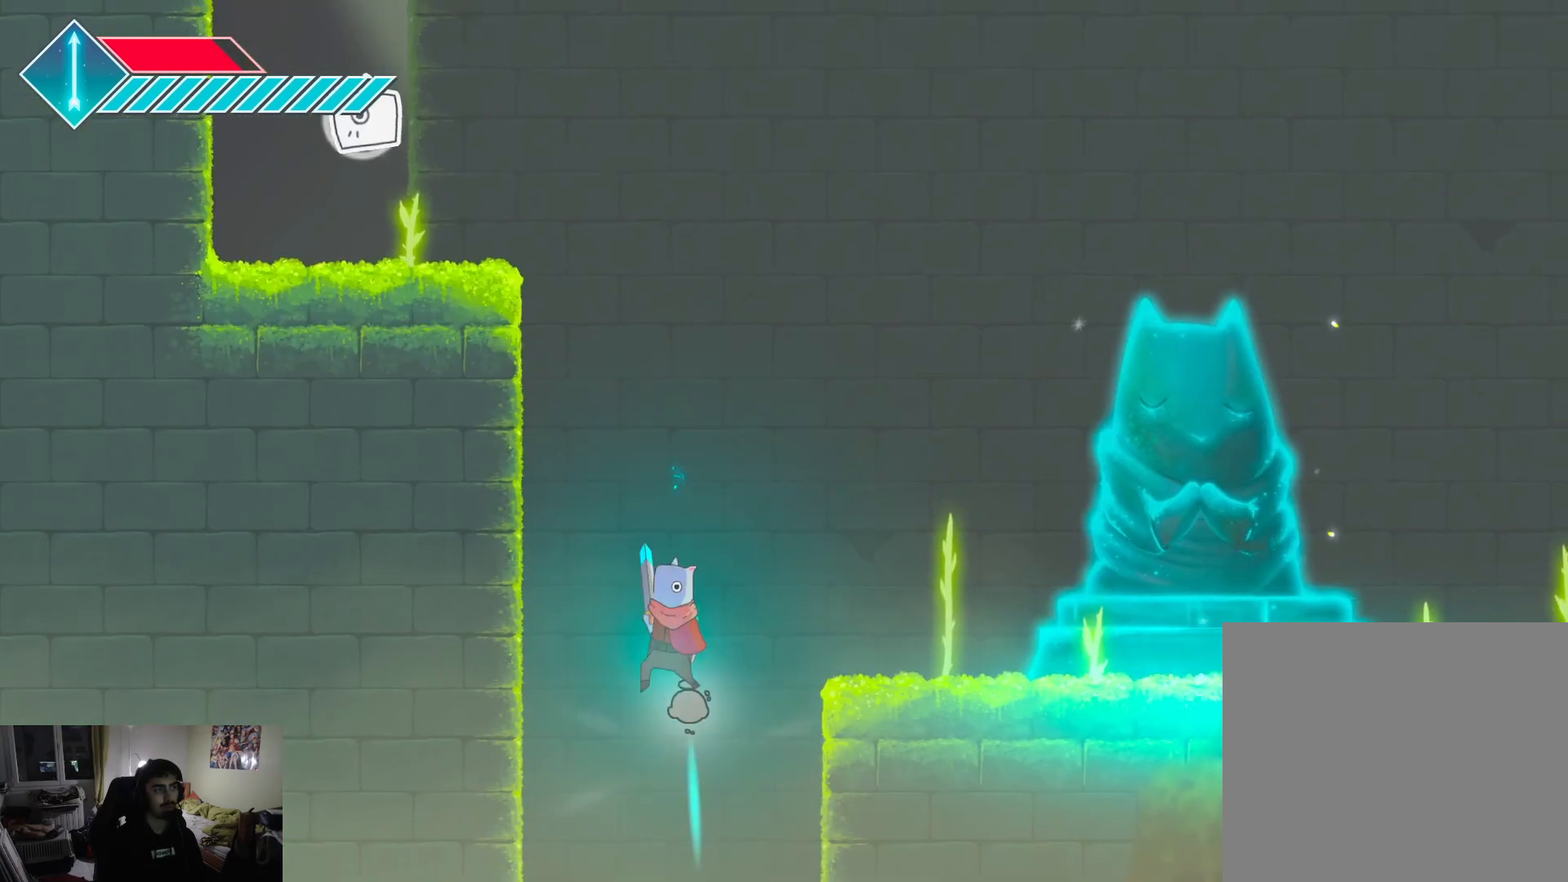
{"buttons": ["CROSS"], "left_stick": "up-right", "right_stick": "center", "events": [[183, "SQUARE", "down"], [333, "CROSS", "down"], [367, "SQUARE", "up"]]}
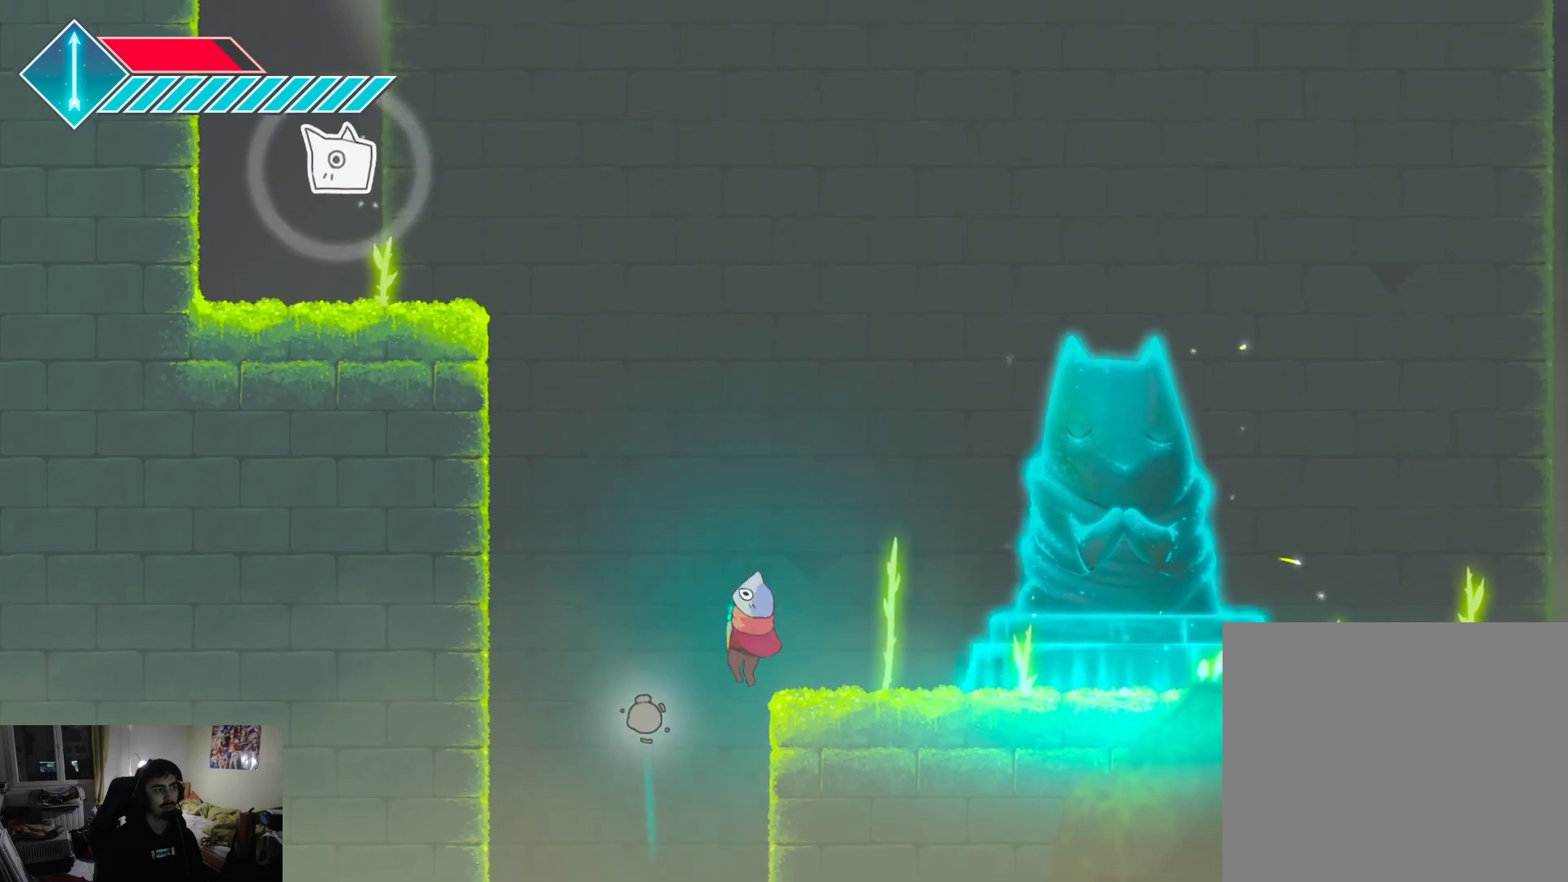
{"buttons": [], "left_stick": "center", "right_stick": "center", "events": [[50, "CROSS", "up"], [500, "left_stick", "center"]]}
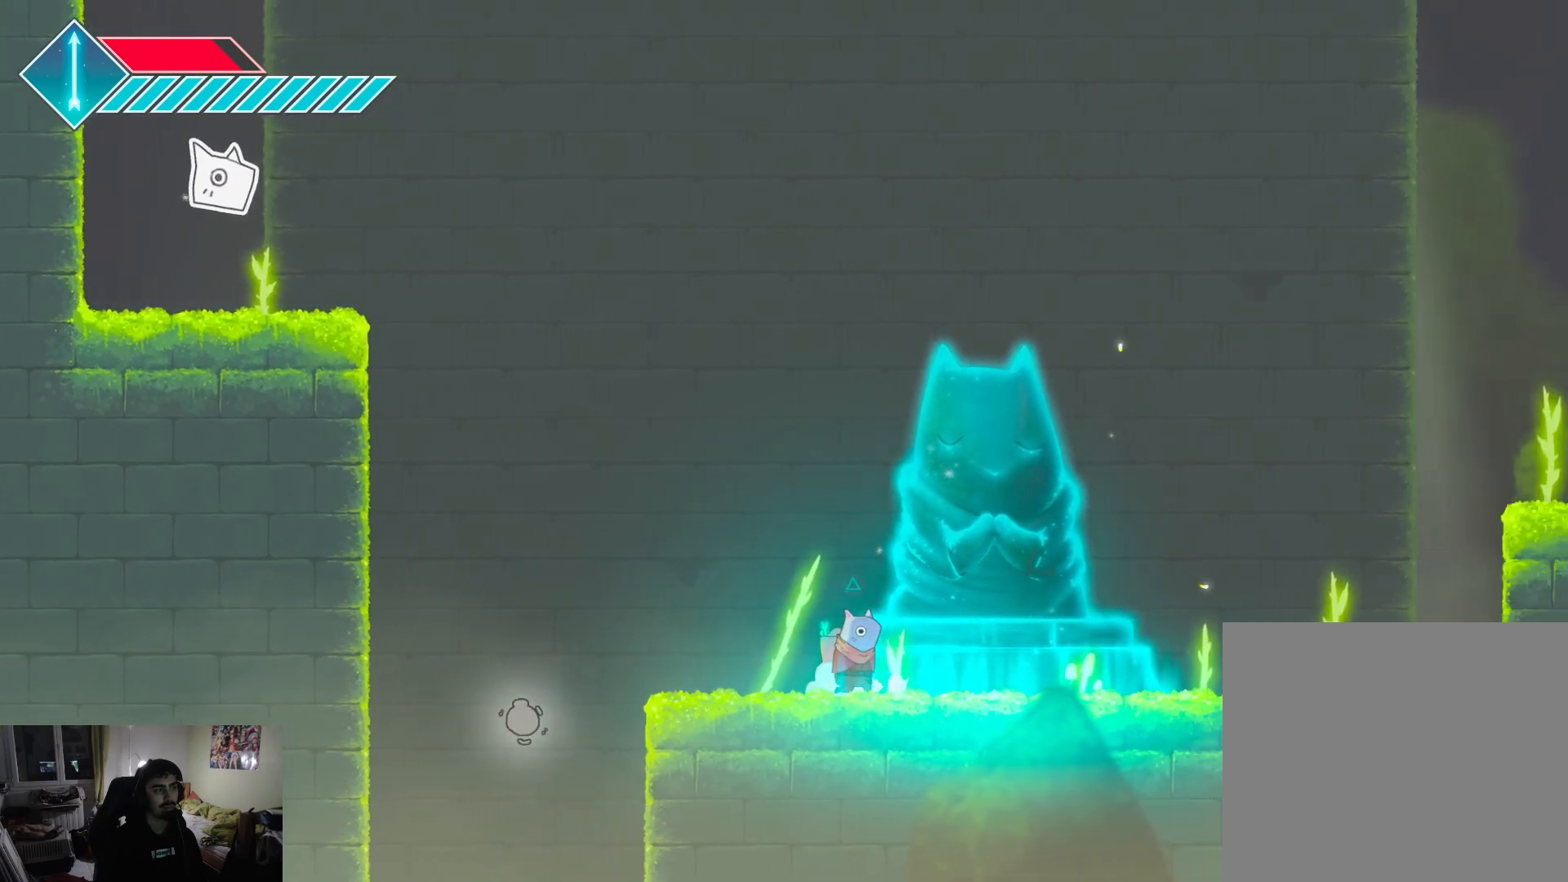
{"buttons": [], "left_stick": "center", "right_stick": "center", "events": [[67, "left_stick", "left"], [250, "left_stick", "center"]]}
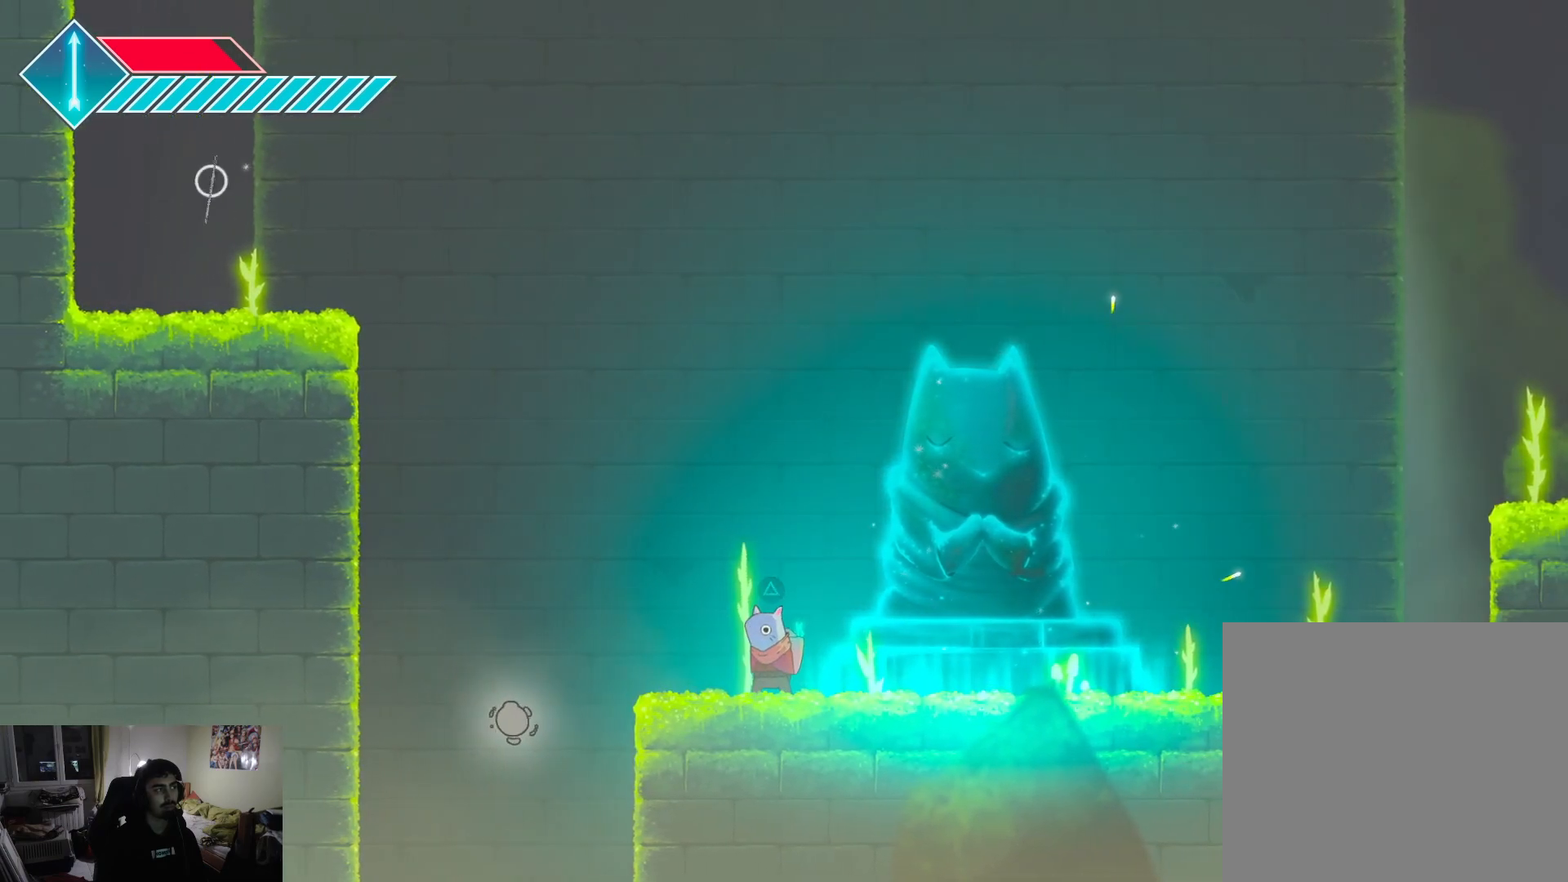
{"buttons": [], "left_stick": "left", "right_stick": "center", "events": [[467, "left_stick", "left"]]}